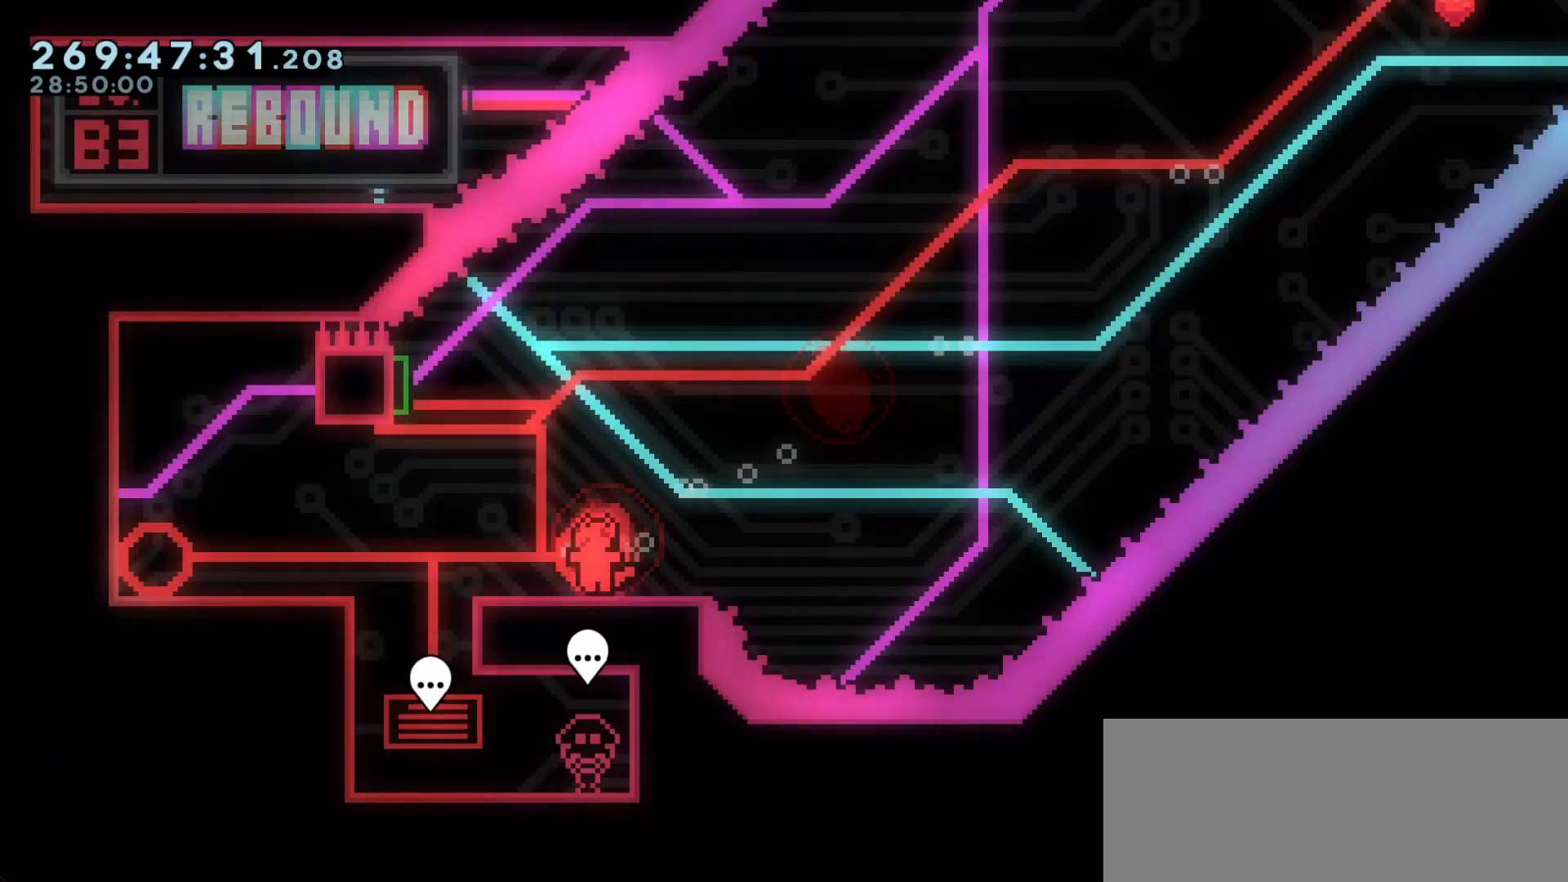
Gameplay with keyboard; each line is a JSON object with the keys held at the frame after it. "events" lists presses ("down") and releases ("up") of "dash", "demo", "dj", "down", "grab", "j2", "jump", "left", "right" and "up" between this image and that frame as [ms after this image, input, new state], when the widget could be followed in between. No other keys are recorded. Mouse input is not recorded. Key names are as the overlay labels them; some are game actions (e.g. jump) rather than physical keys.
{"keys": [], "events": []}
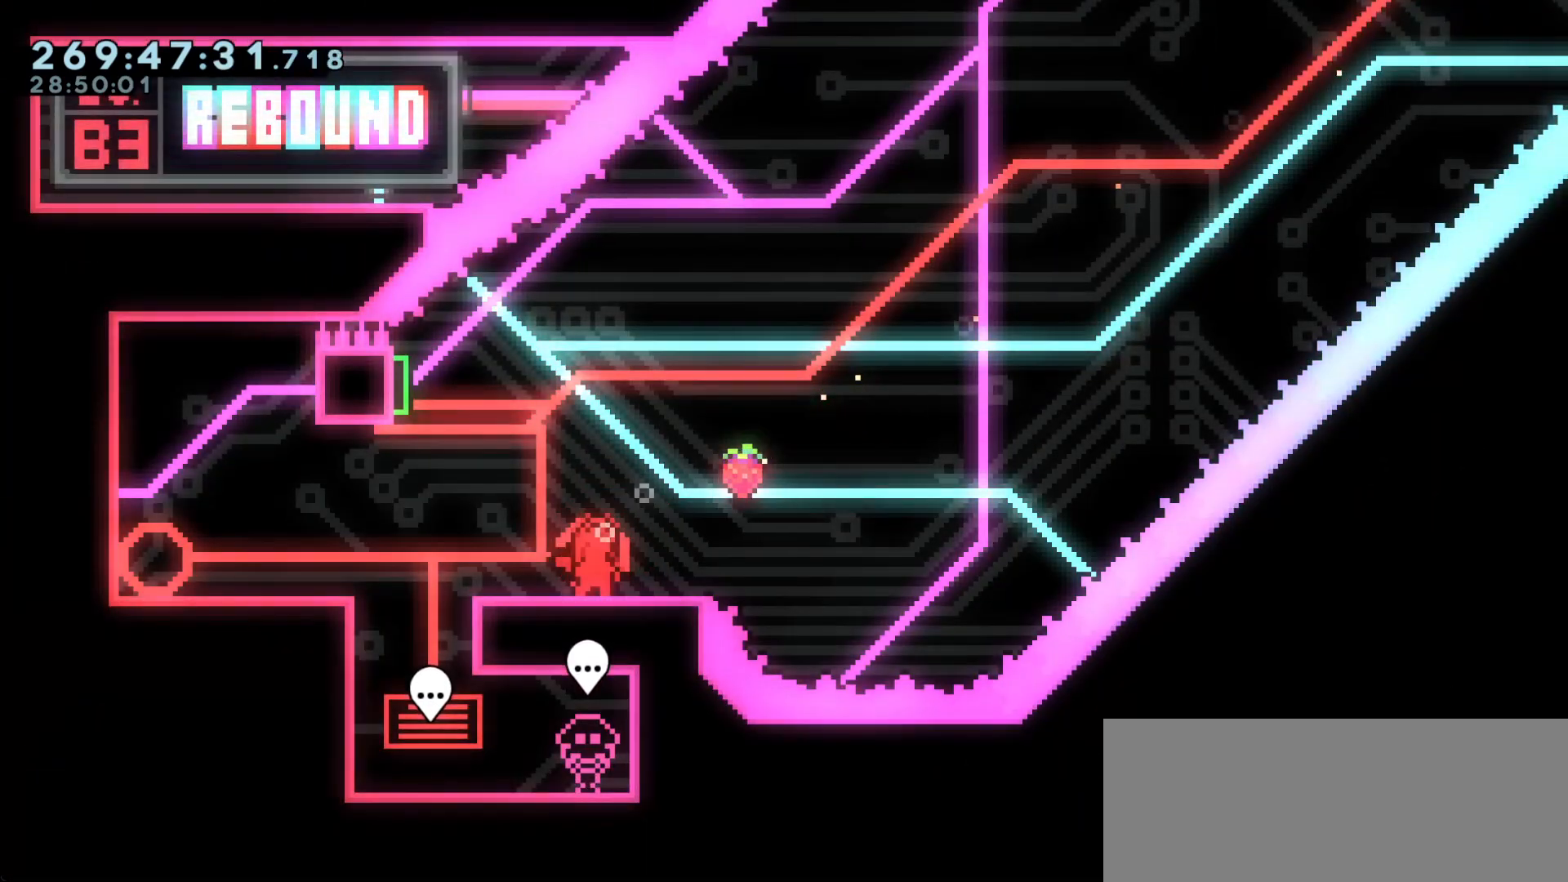
{"keys": [], "events": []}
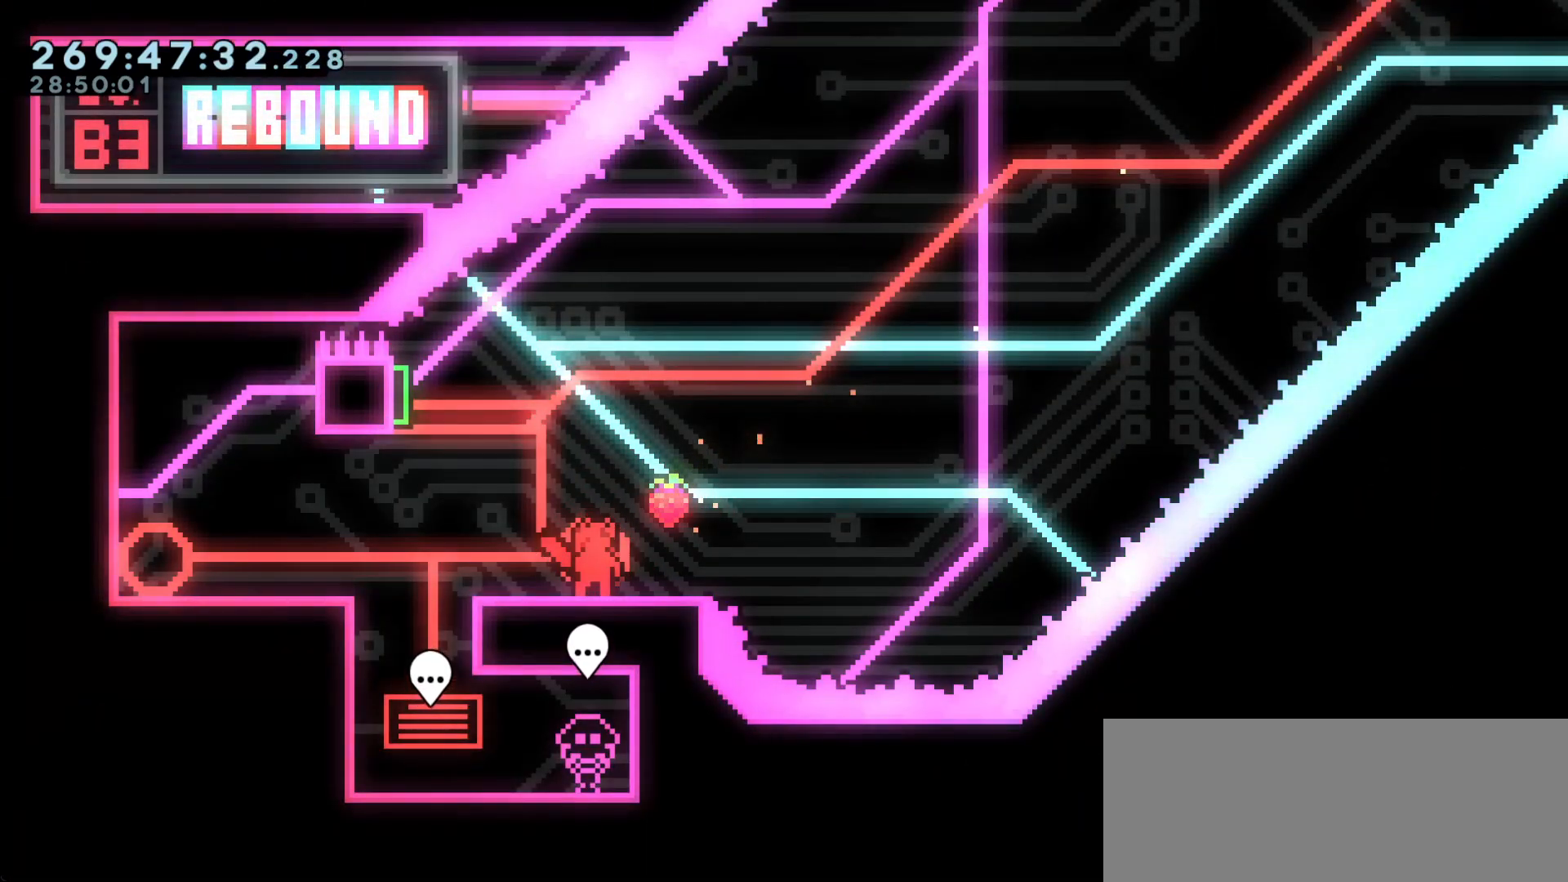
{"keys": ["left"], "events": [[483, "left", "down"]]}
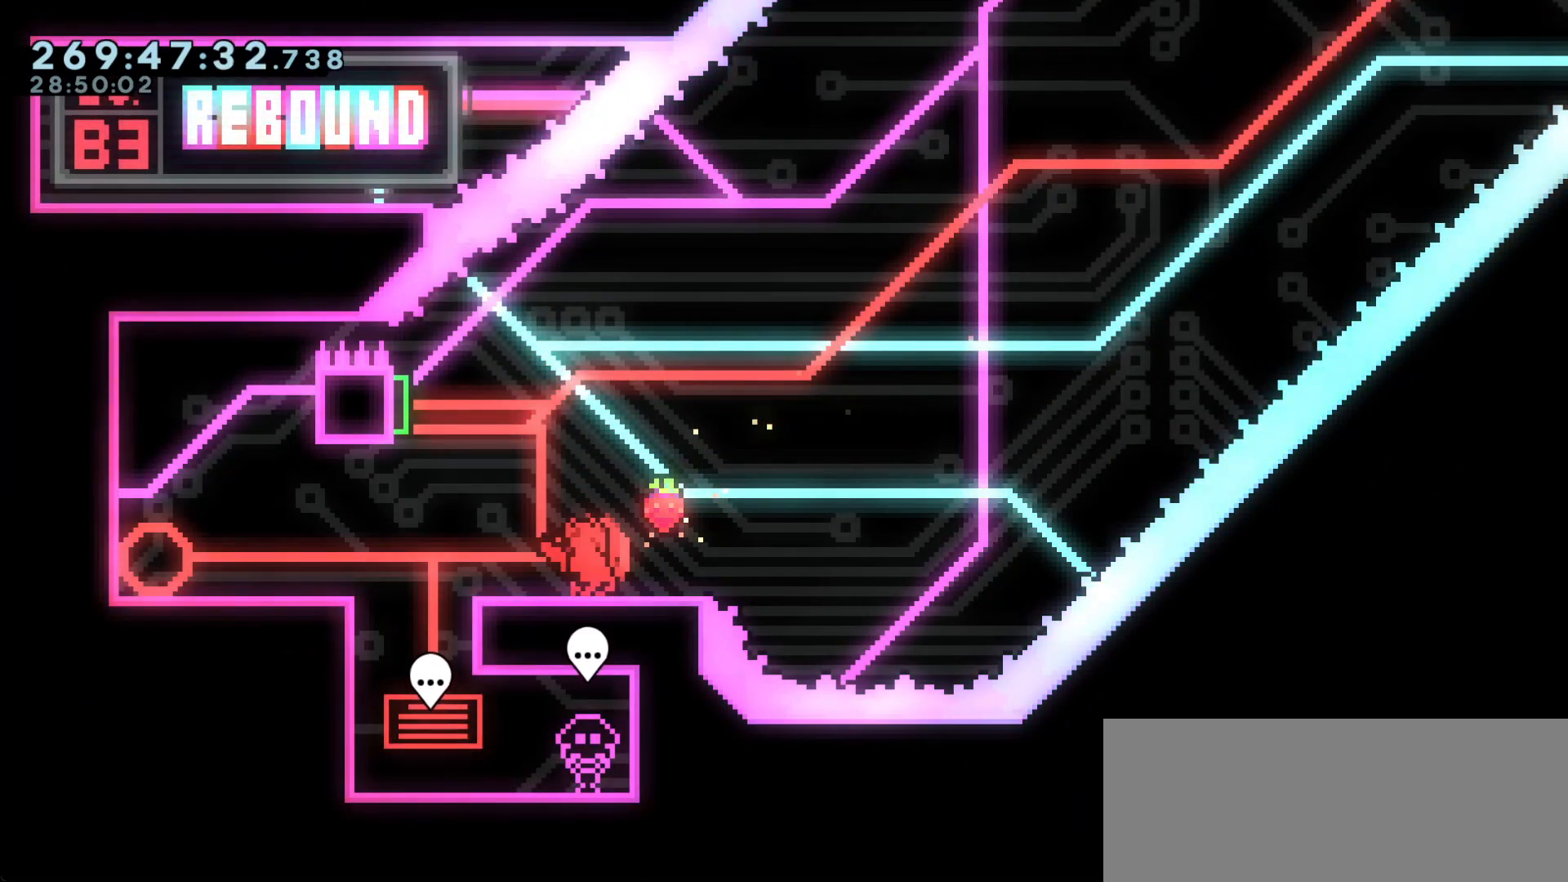
{"keys": ["left"], "events": [[167, "jump", "down"], [250, "jump", "up"]]}
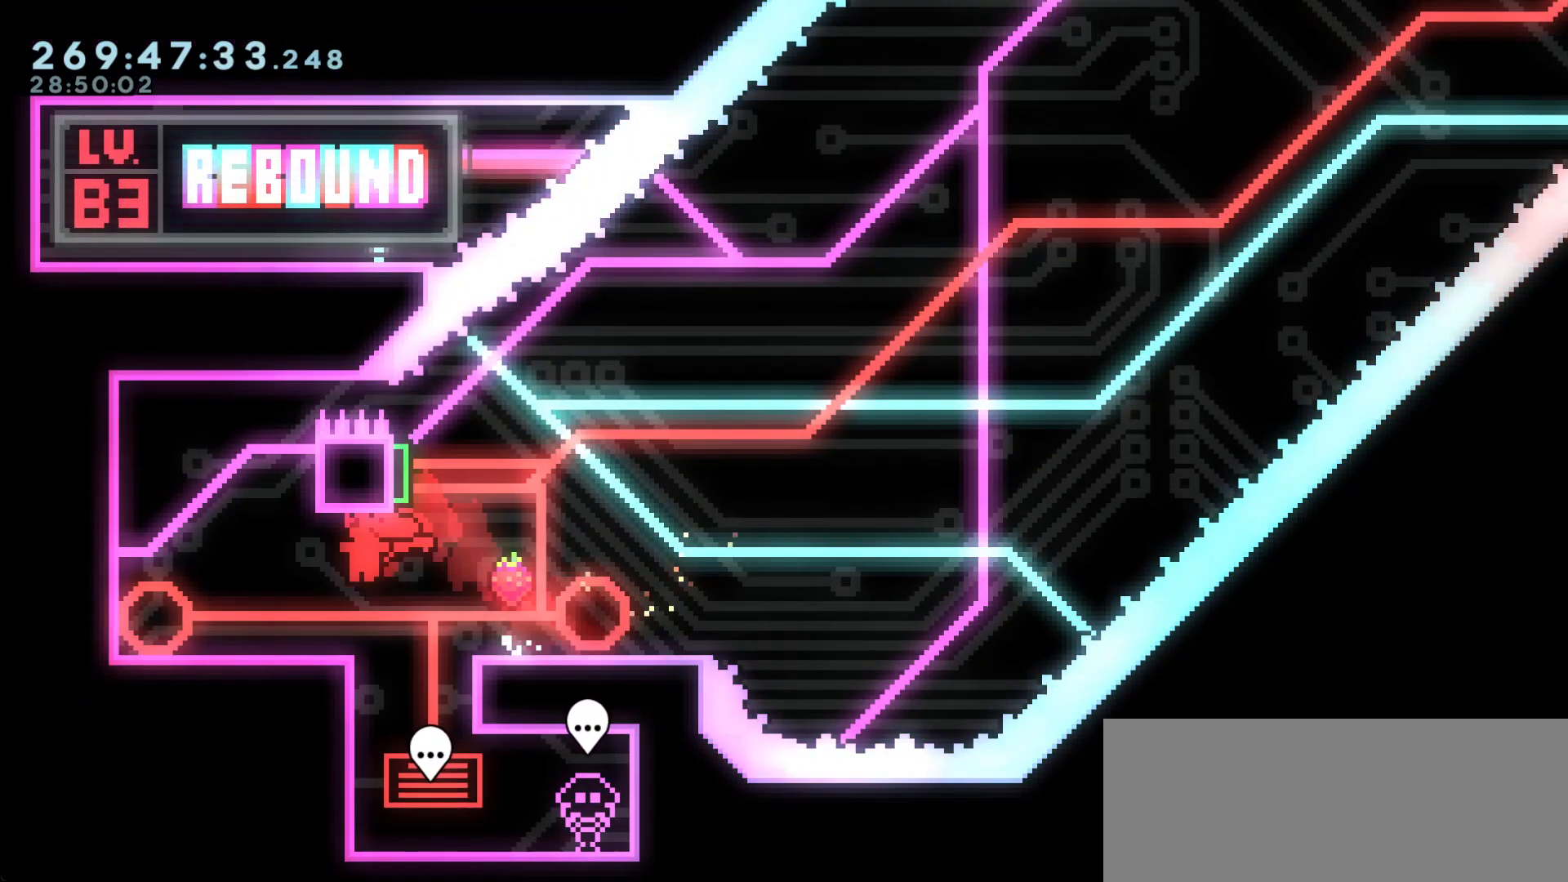
{"keys": ["left"], "events": [[217, "left", "up"], [417, "left", "down"]]}
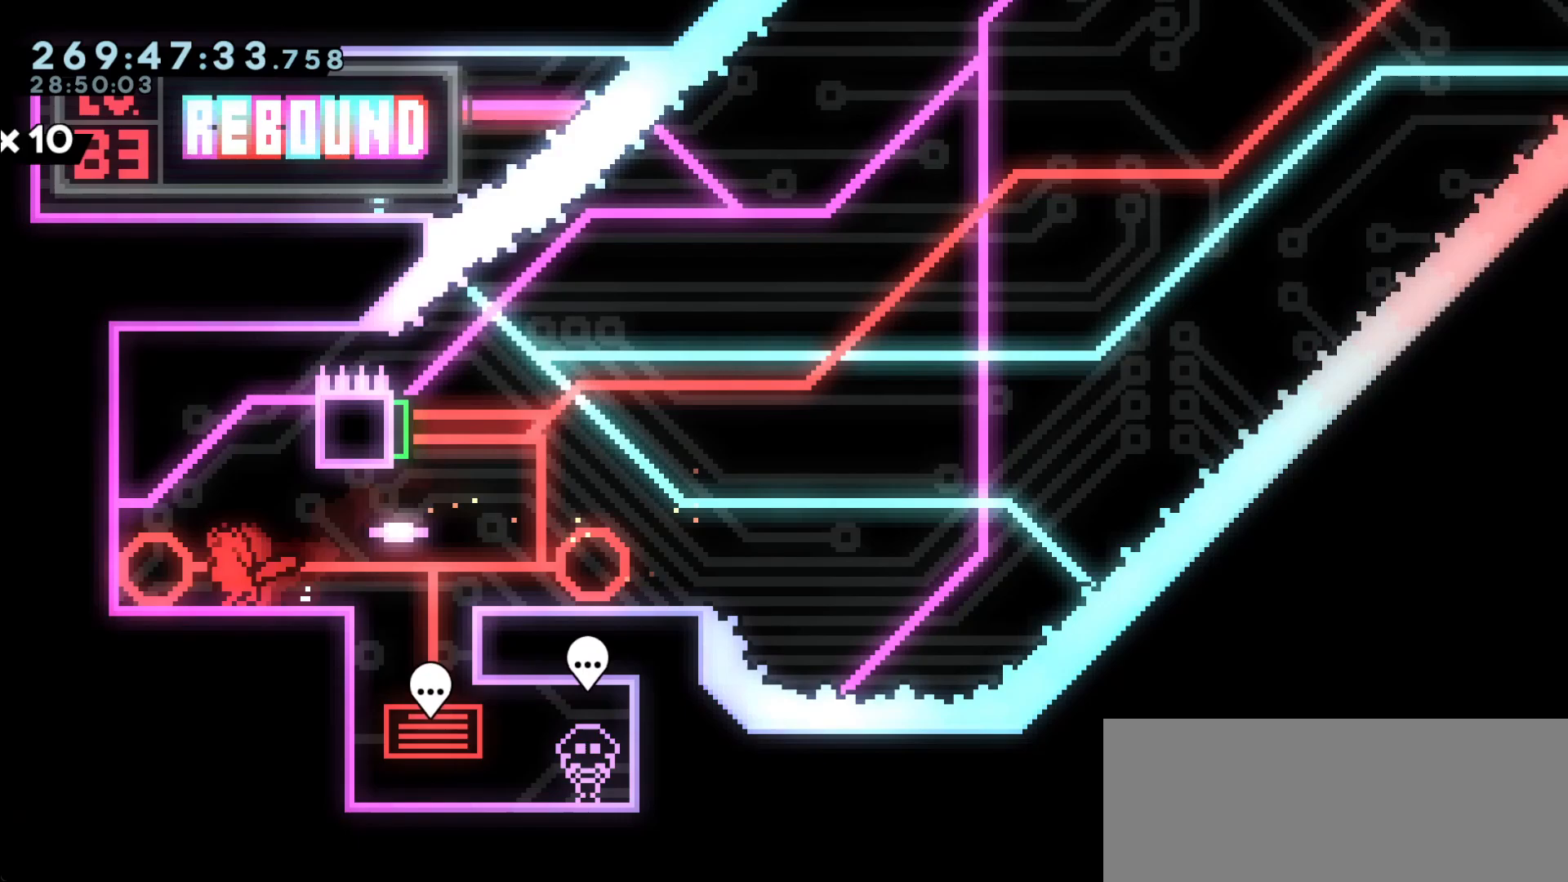
{"keys": [], "events": [[150, "left", "up"]]}
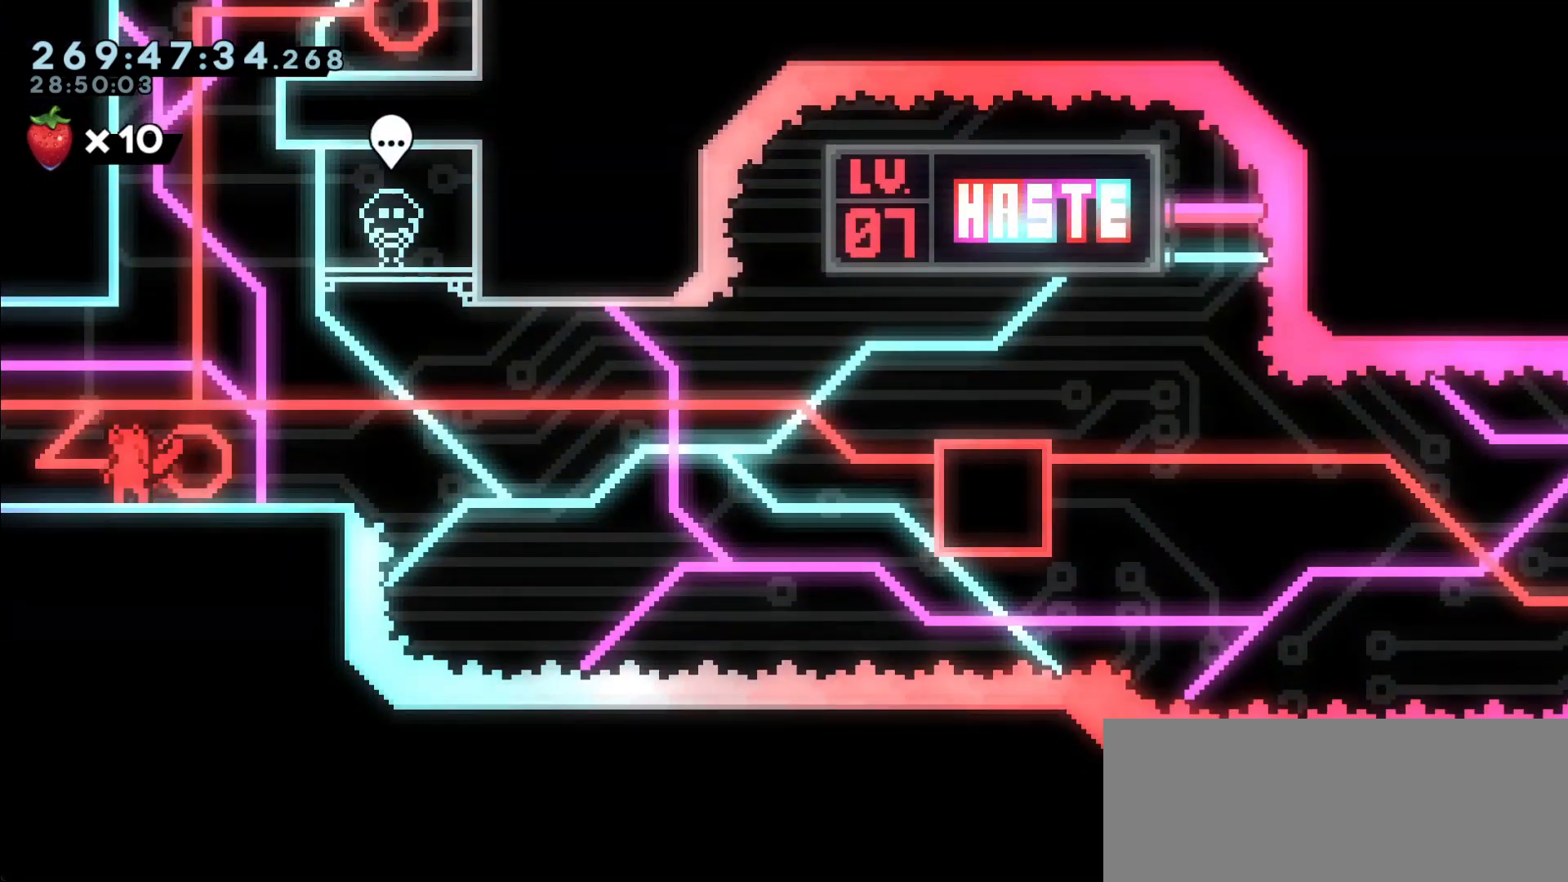
{"keys": [], "events": [[250, "right", "down"], [500, "right", "up"]]}
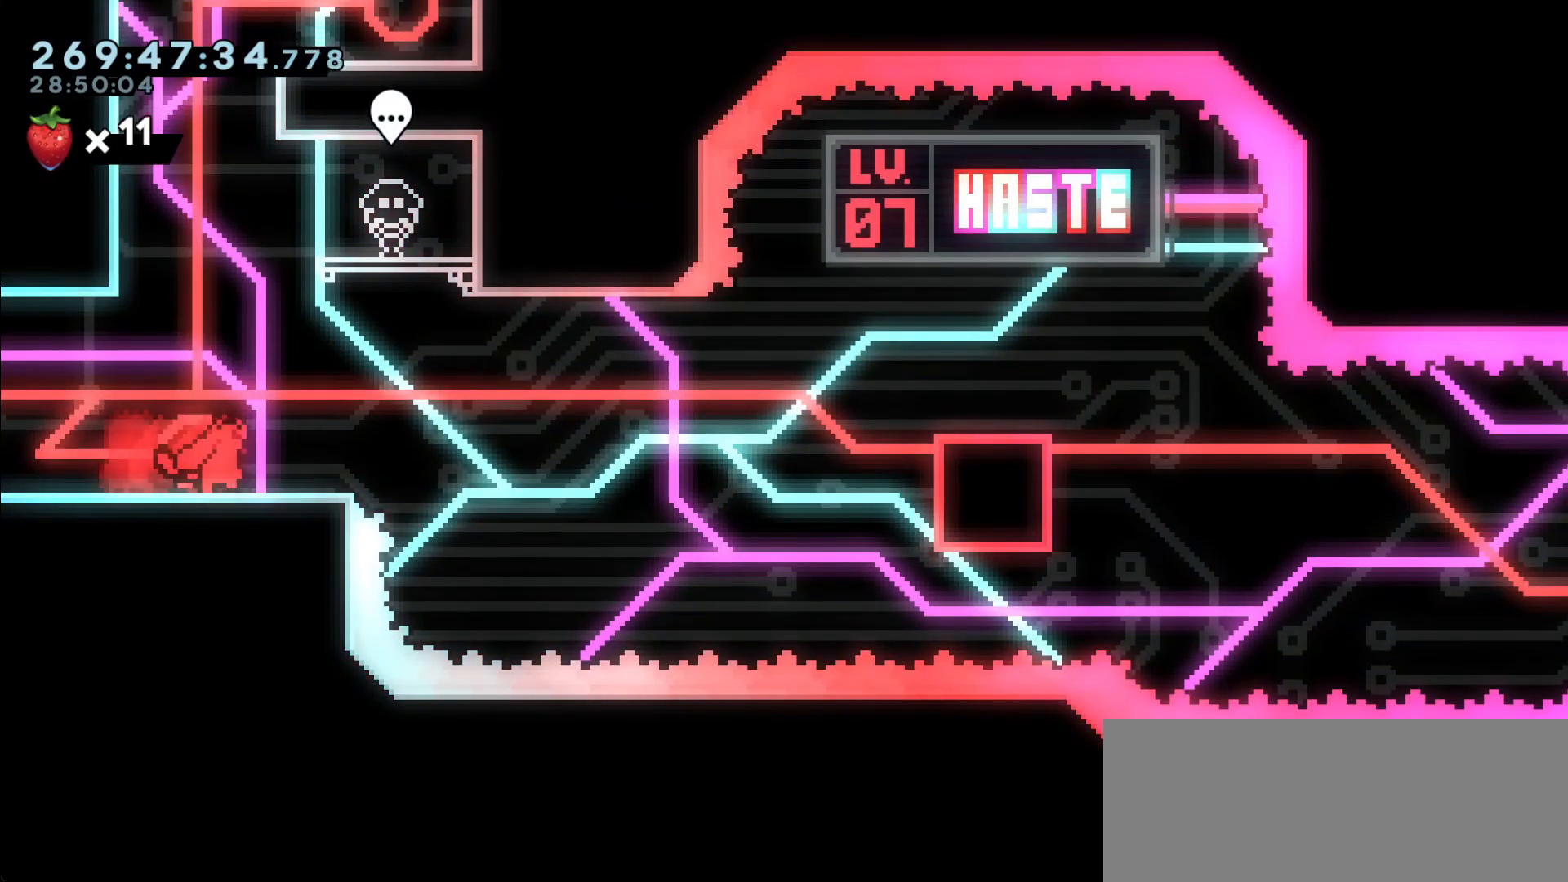
{"keys": [], "events": []}
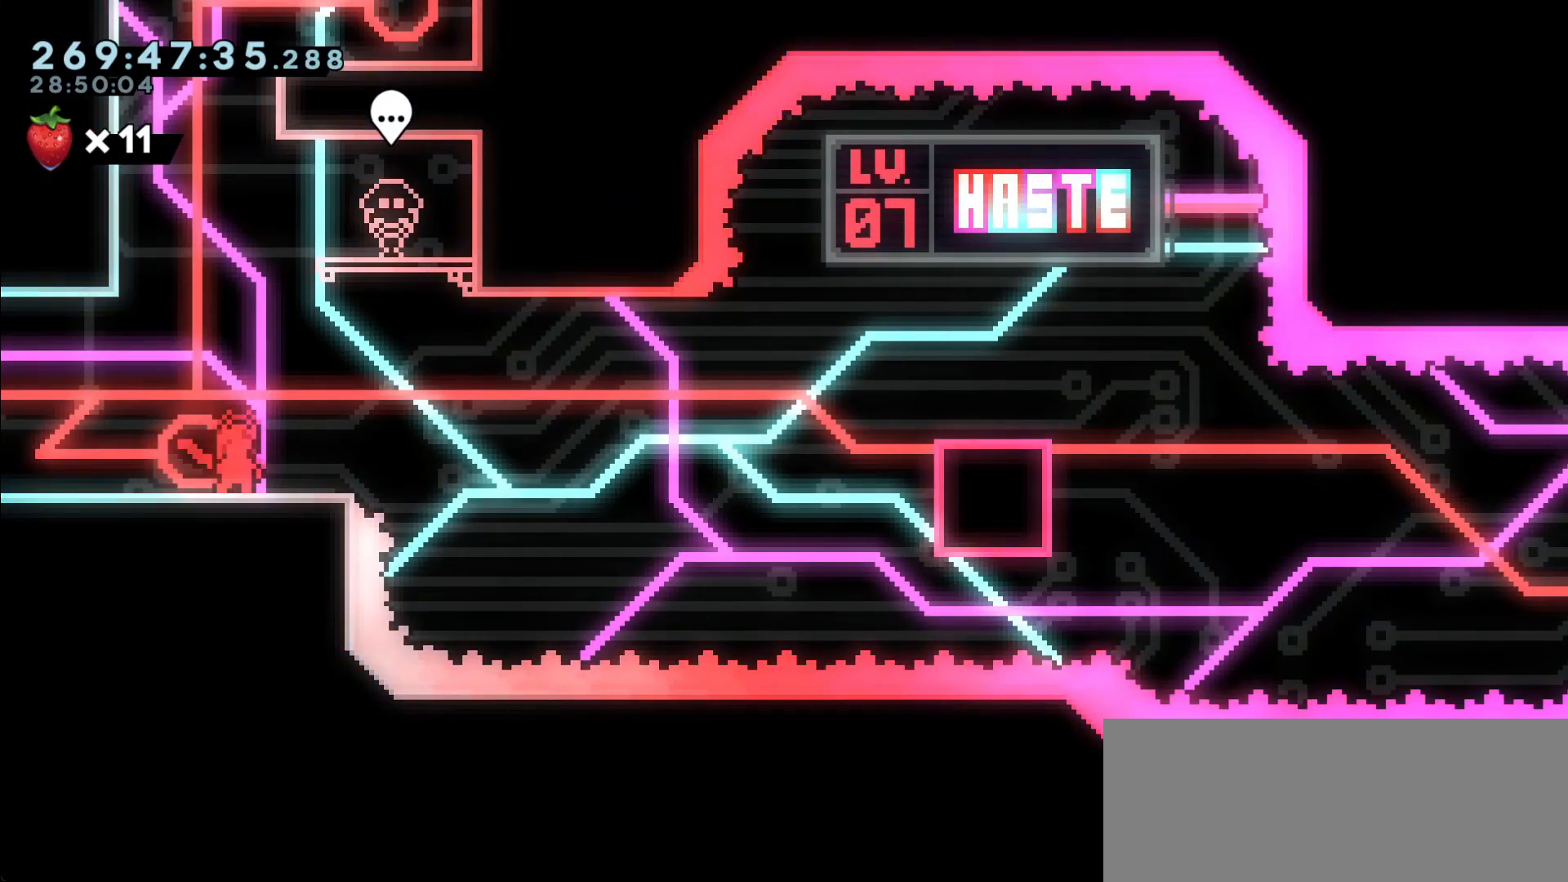
{"keys": [], "events": []}
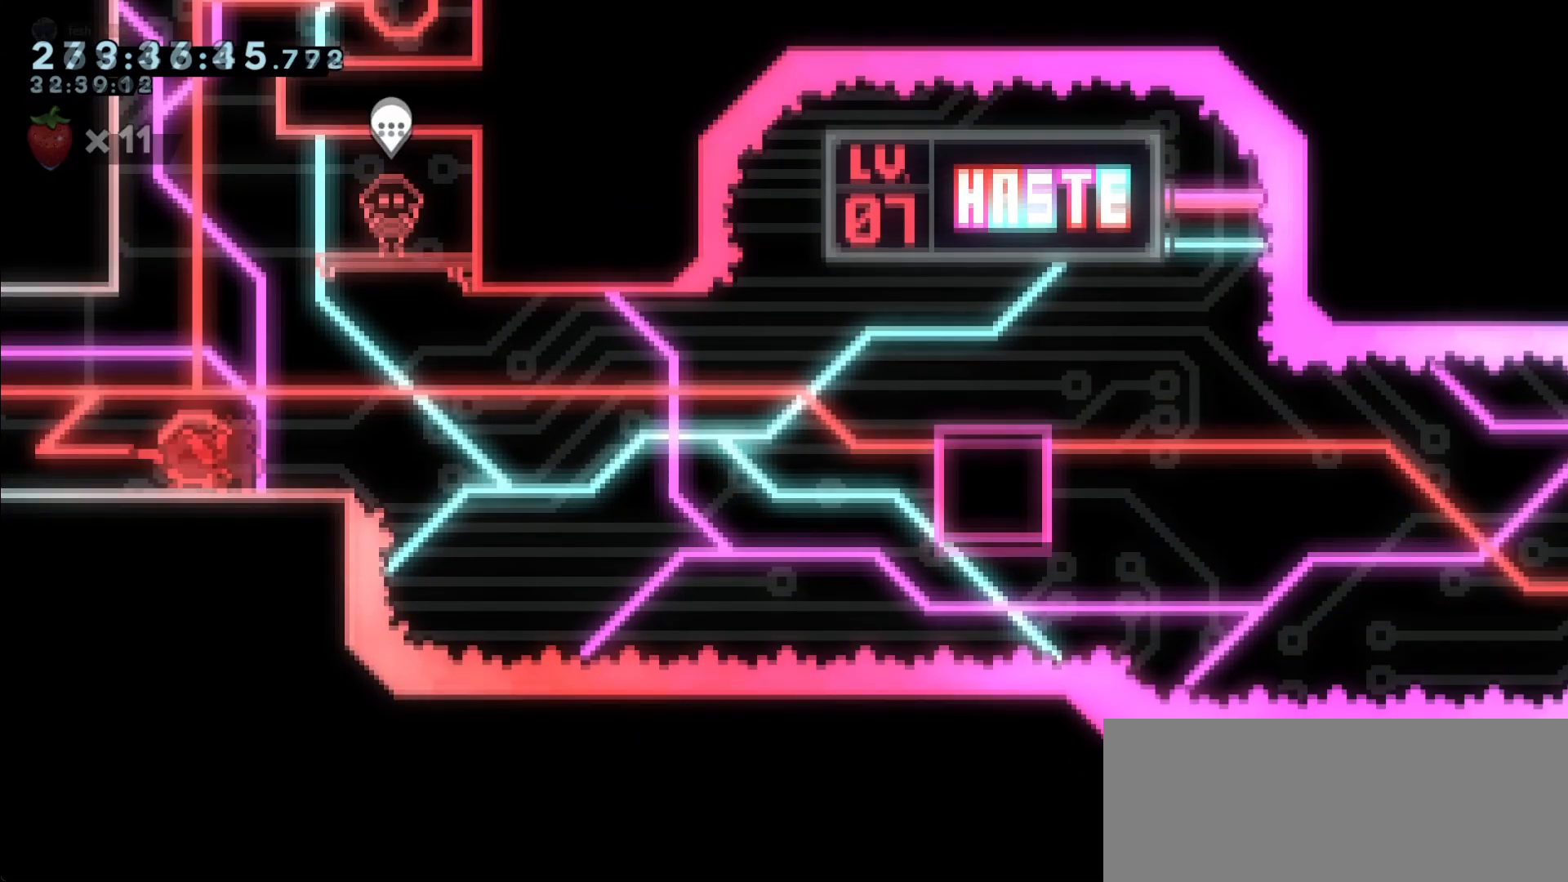
{"keys": ["jump", "right"], "events": [[17, "jump", "down"], [150, "dash", "down"], [150, "down", "down"], [150, "right", "down"], [200, "jump", "up"], [300, "down", "up"], [333, "dash", "up"], [333, "jump", "down"]]}
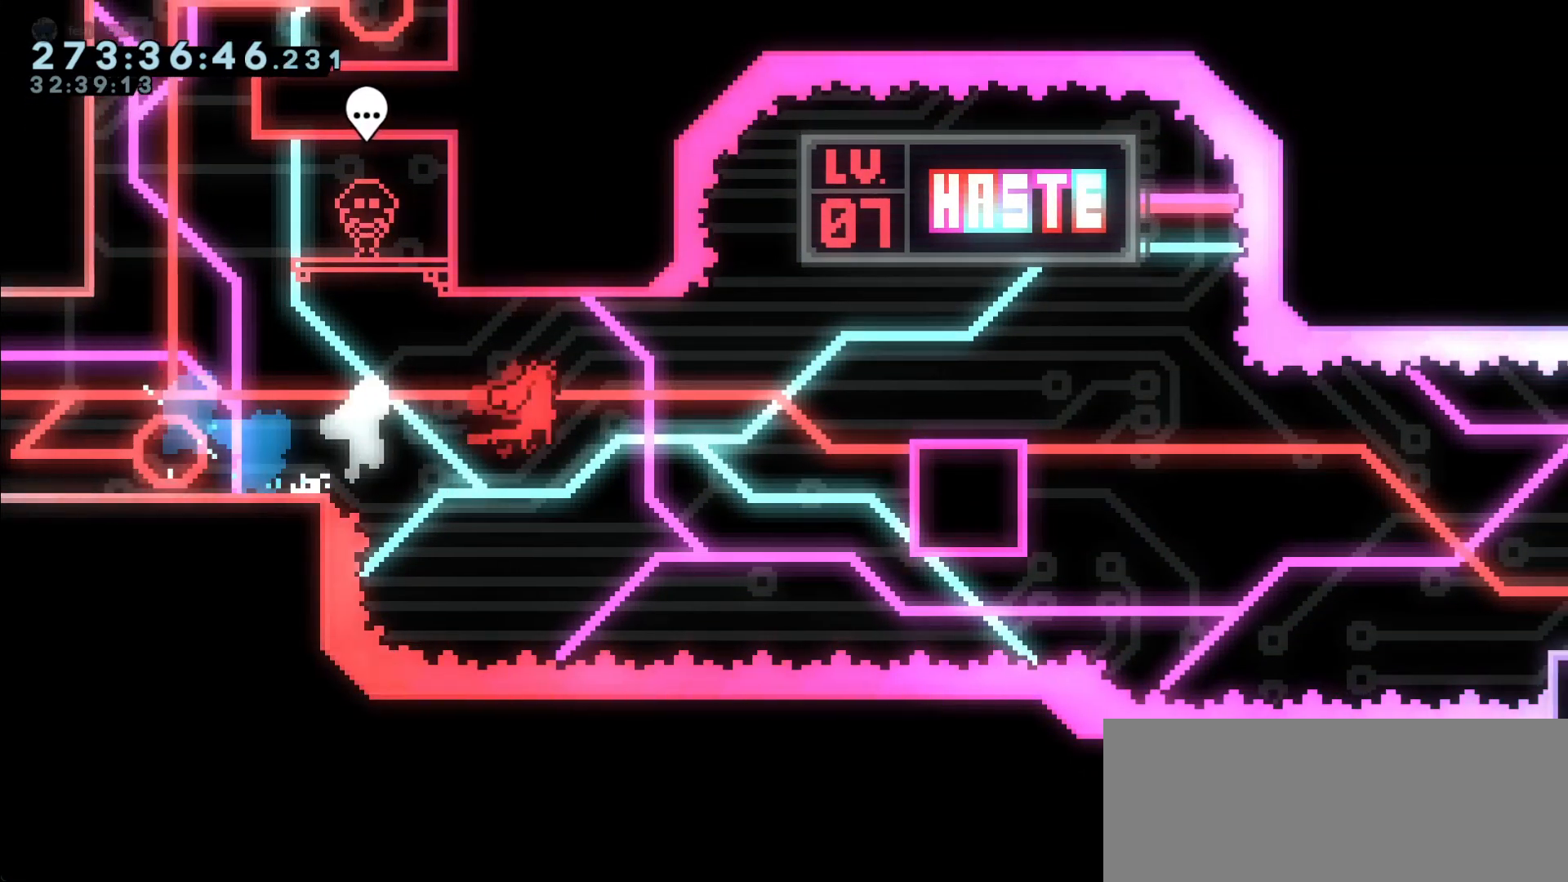
{"keys": ["dash", "down", "jump", "right"], "events": [[267, "demo", "down"], [267, "jump", "up"], [367, "jump", "down"], [400, "demo", "up"], [450, "down", "down"], [467, "dash", "down"]]}
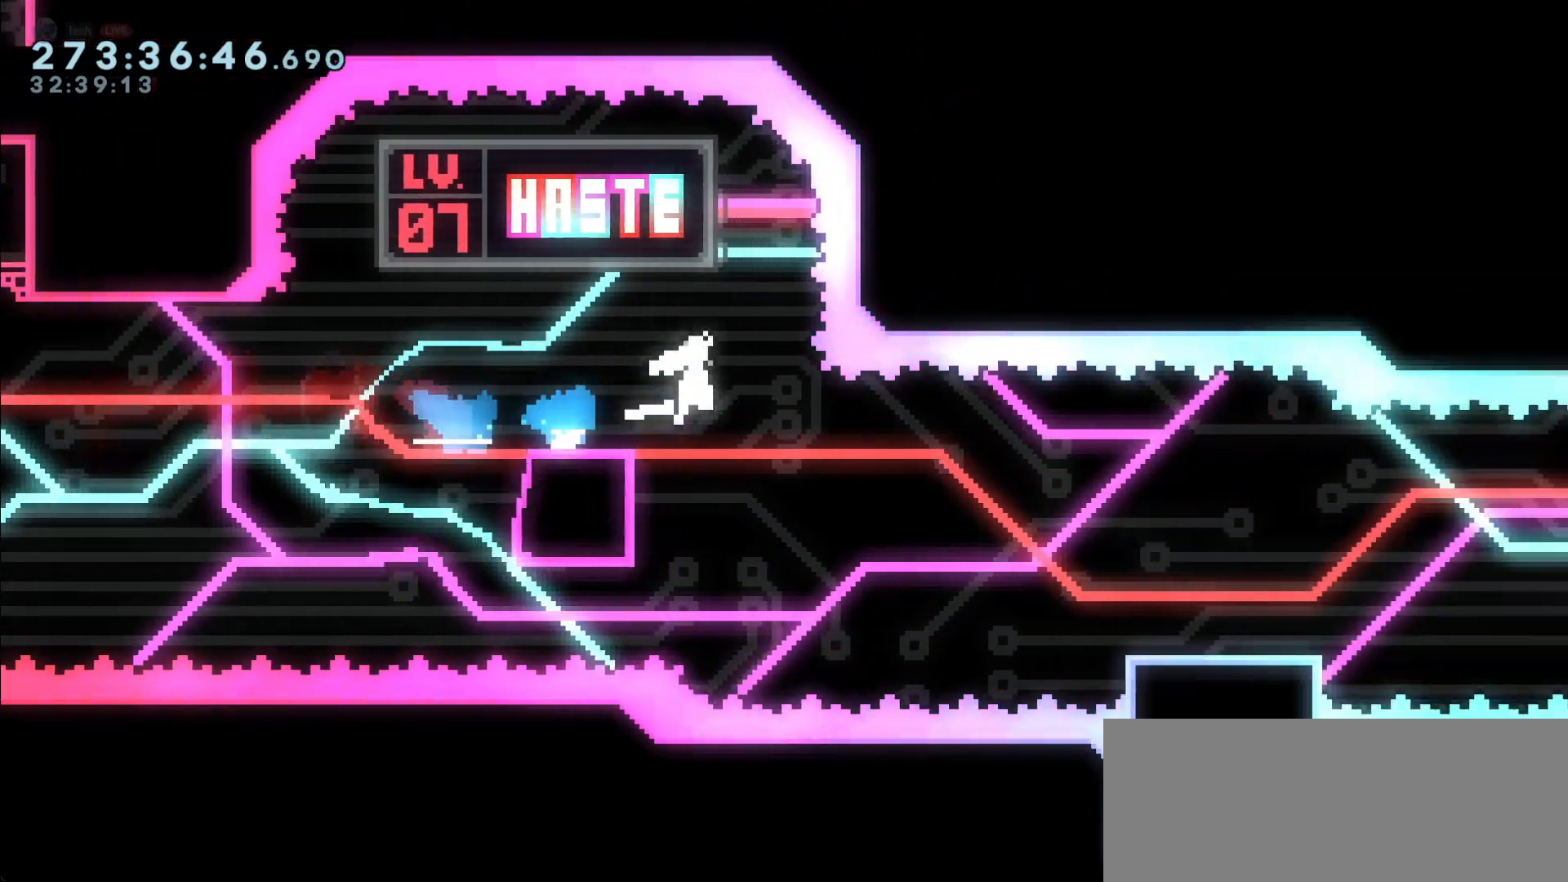
{"keys": ["jump", "right"], "events": [[33, "jump", "up"], [133, "dash", "up"], [283, "down", "up"], [417, "jump", "down"]]}
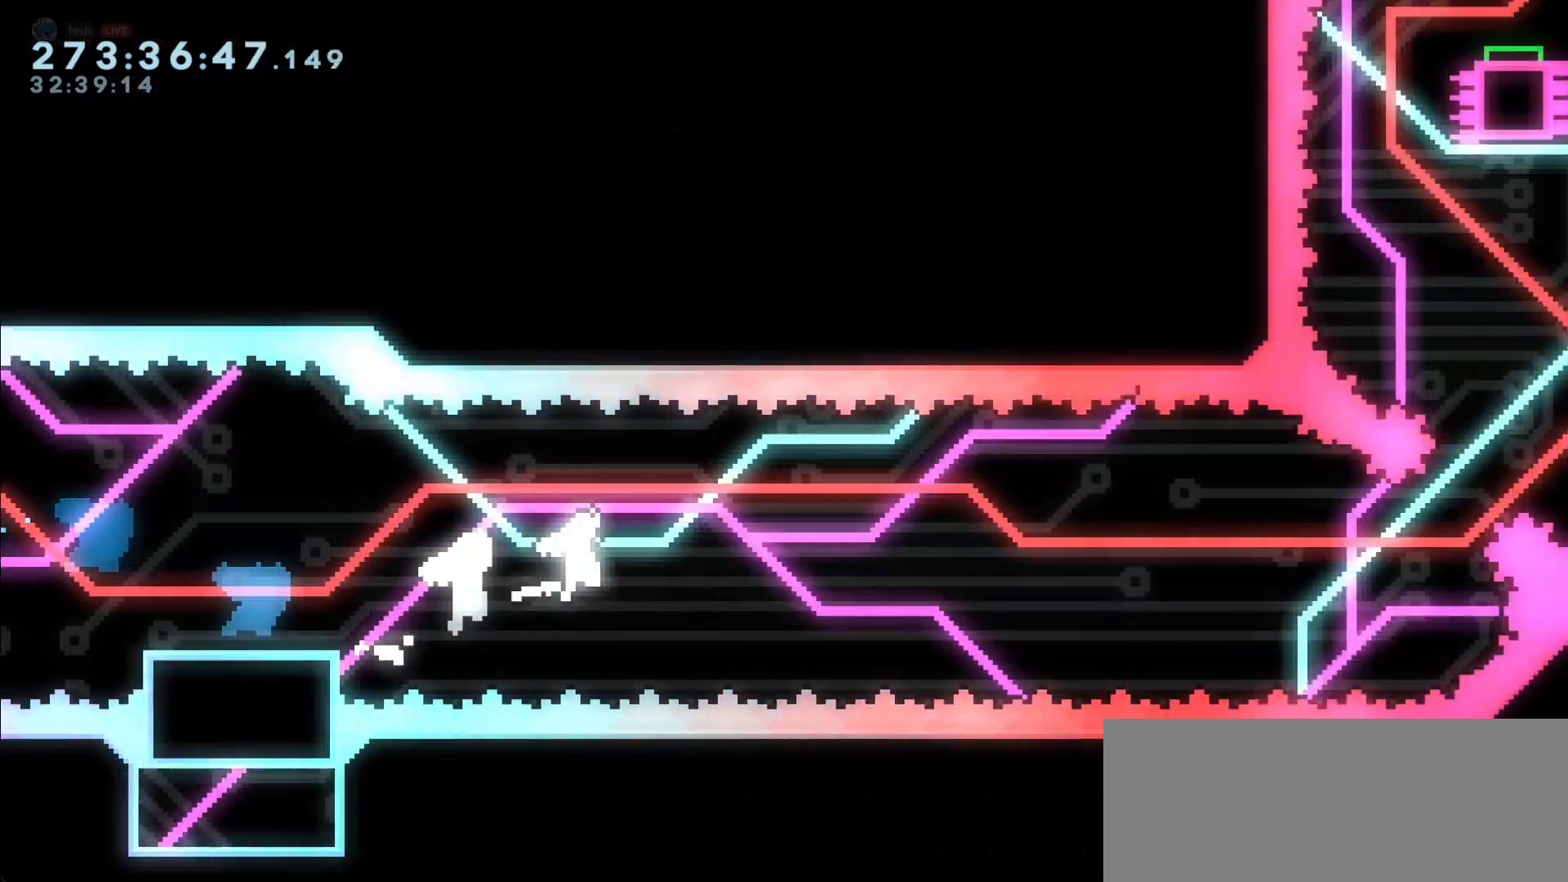
{"keys": ["dash", "right", "up"], "events": [[433, "dash", "down"], [433, "up", "down"], [483, "jump", "up"]]}
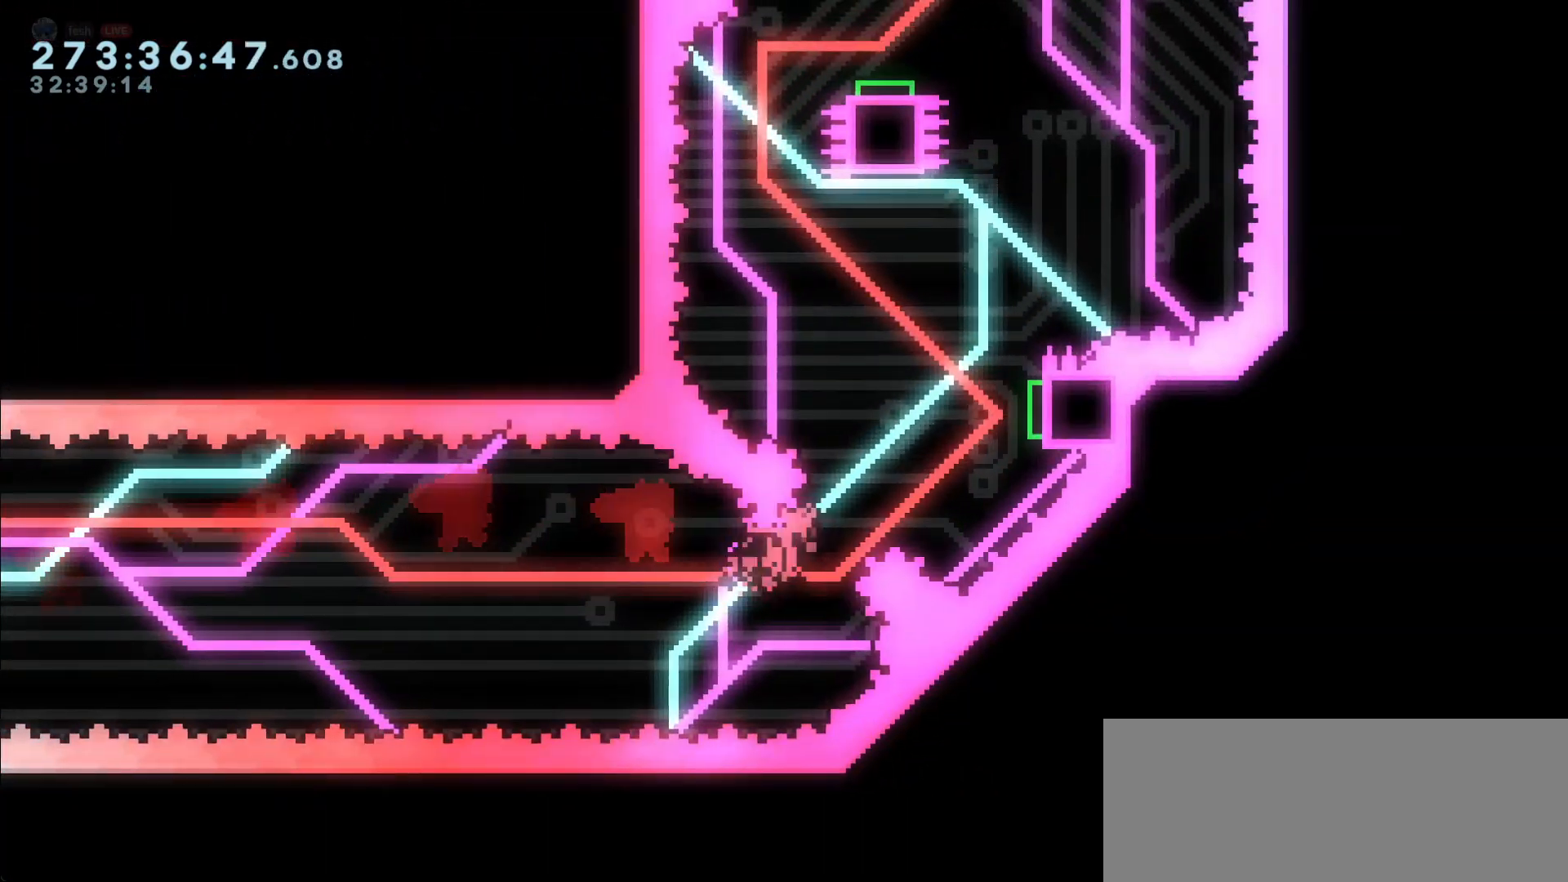
{"keys": ["right"], "events": [[67, "dash", "up"], [67, "right", "up"], [67, "up", "up"], [350, "dash", "down"], [350, "right", "down"], [450, "dash", "up"]]}
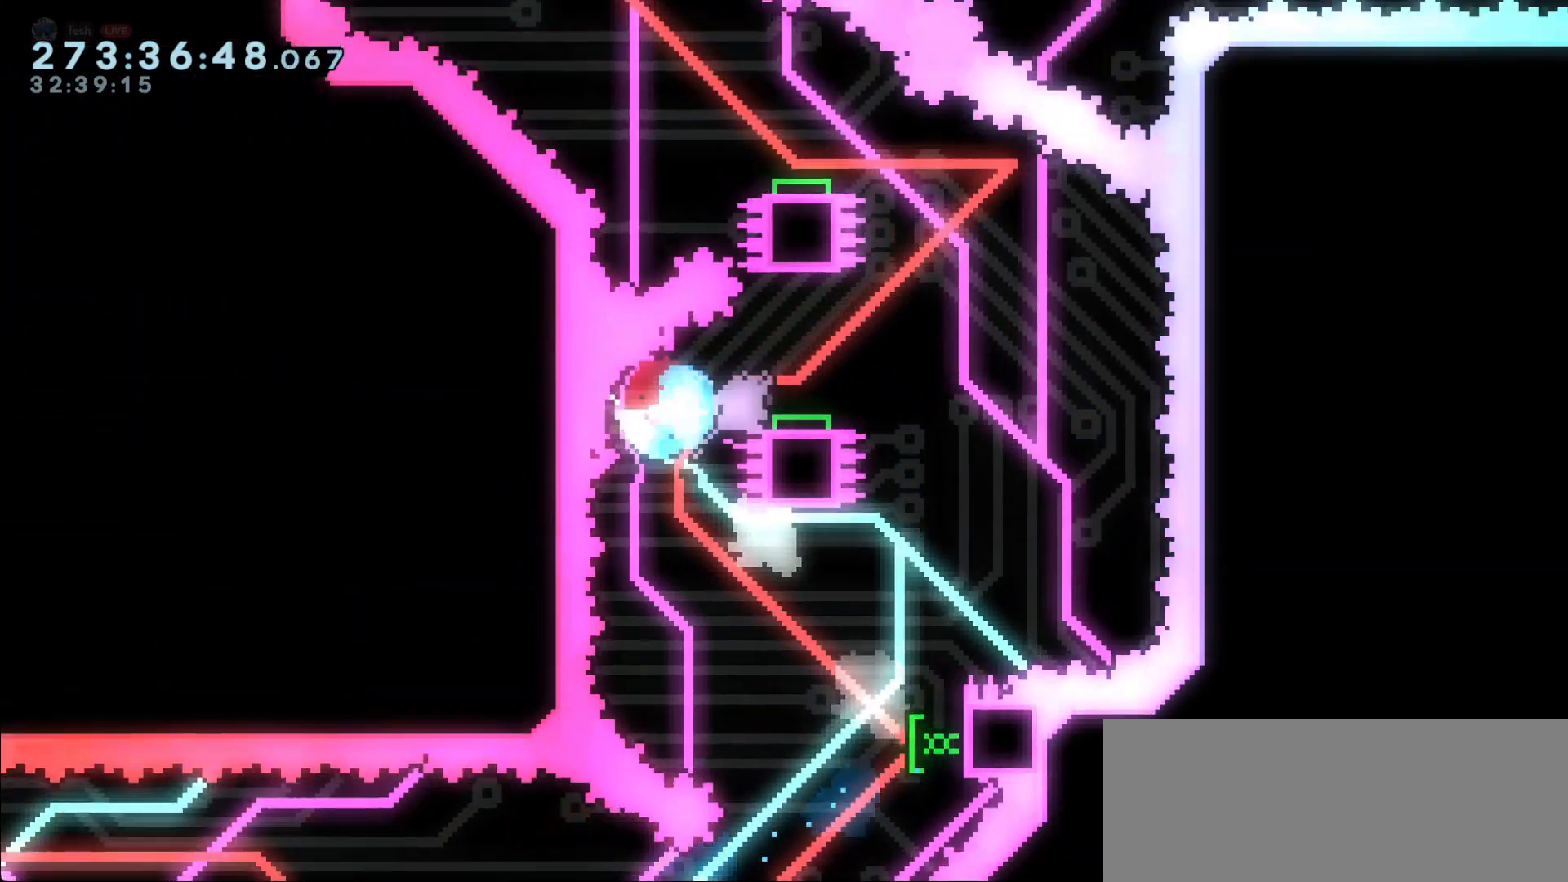
{"keys": ["left"], "events": [[233, "dash", "down"], [233, "left", "down"], [233, "right", "up"], [367, "dash", "up"]]}
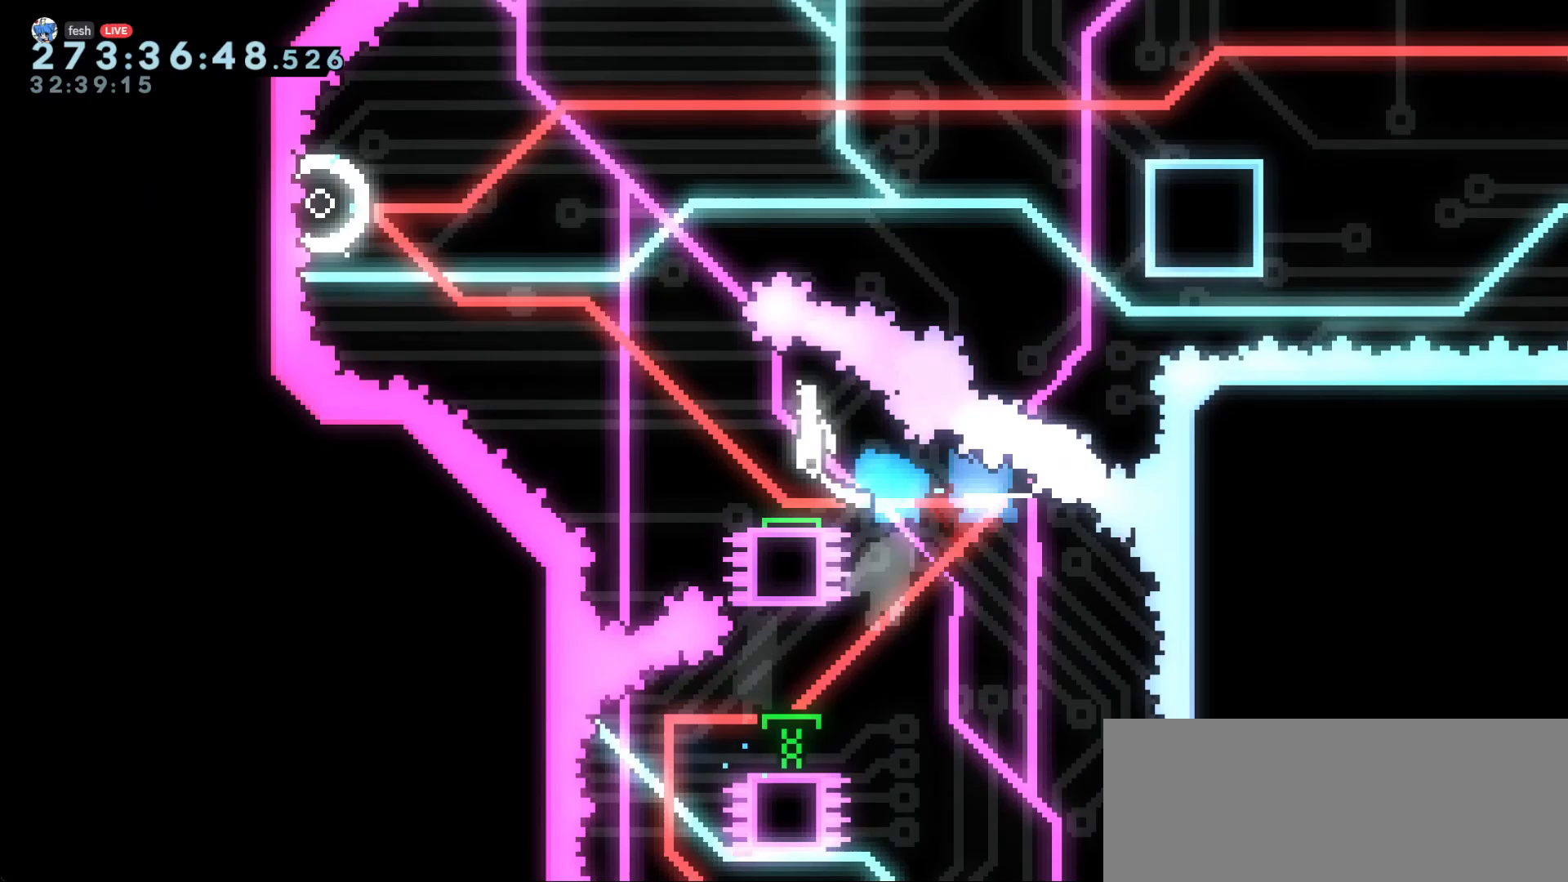
{"keys": ["right"], "events": [[483, "left", "up"], [483, "right", "down"]]}
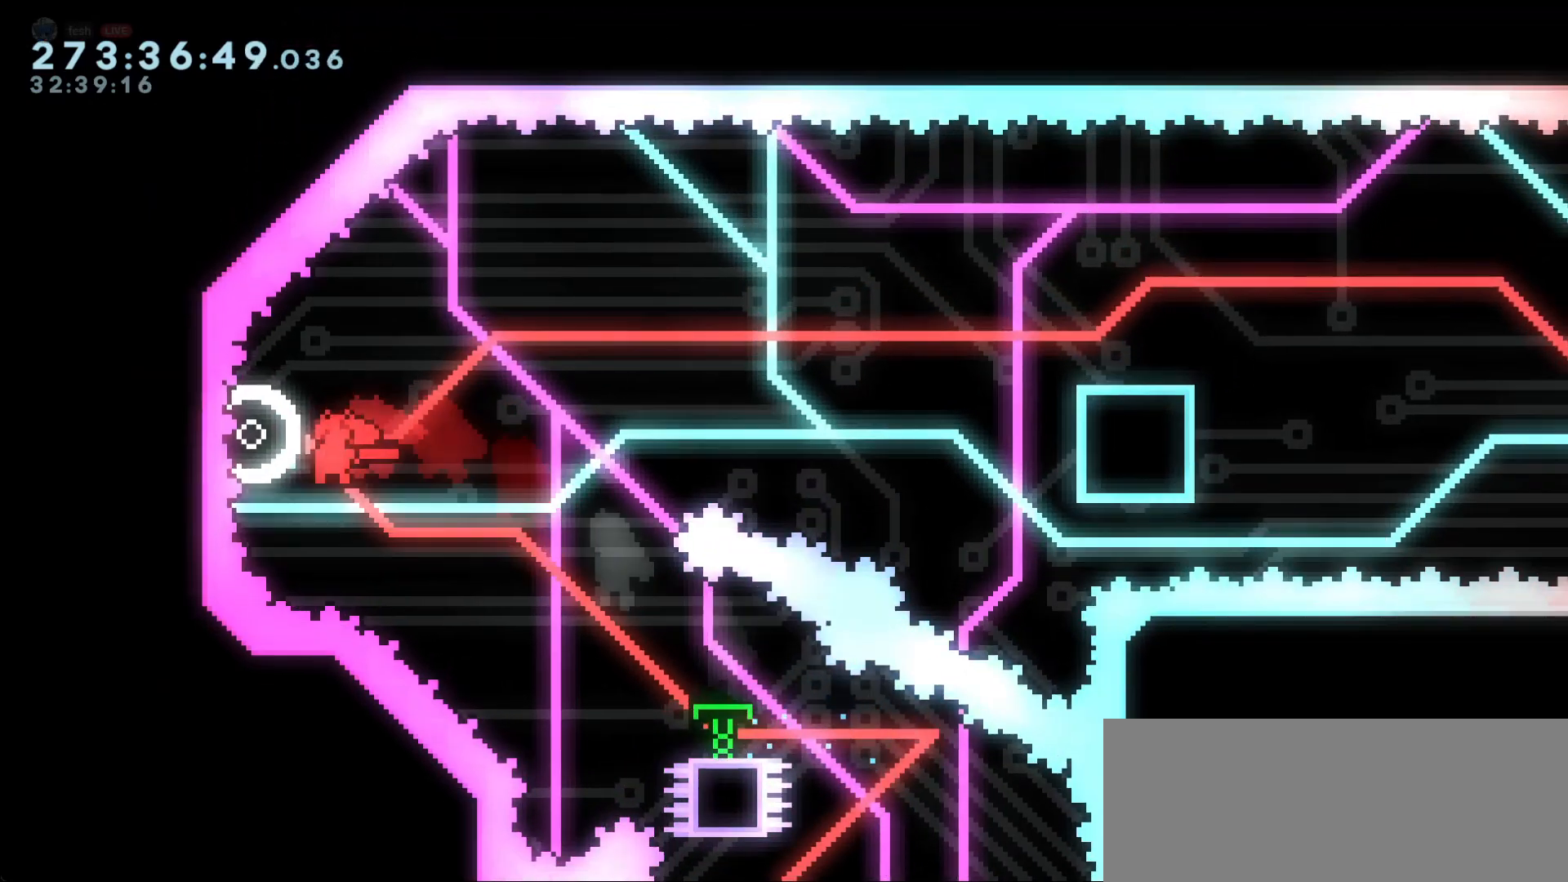
{"keys": ["right"], "events": []}
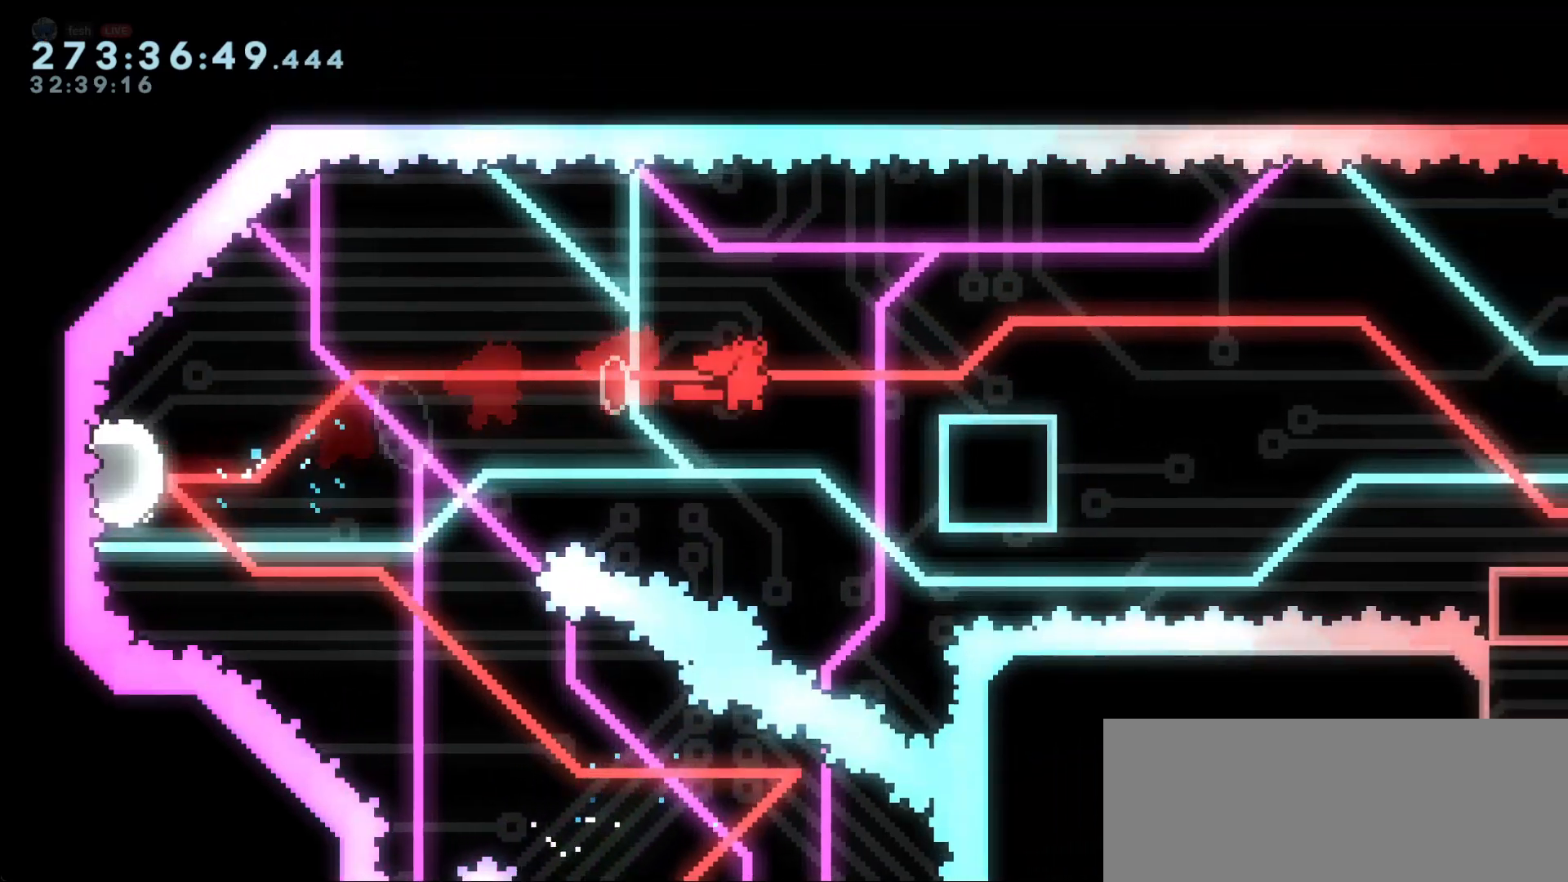
{"keys": ["dash", "down", "right"], "events": [[83, "demo", "down"], [283, "demo", "up"], [283, "jump", "down"], [333, "down", "down"], [367, "dash", "down"], [417, "jump", "up"]]}
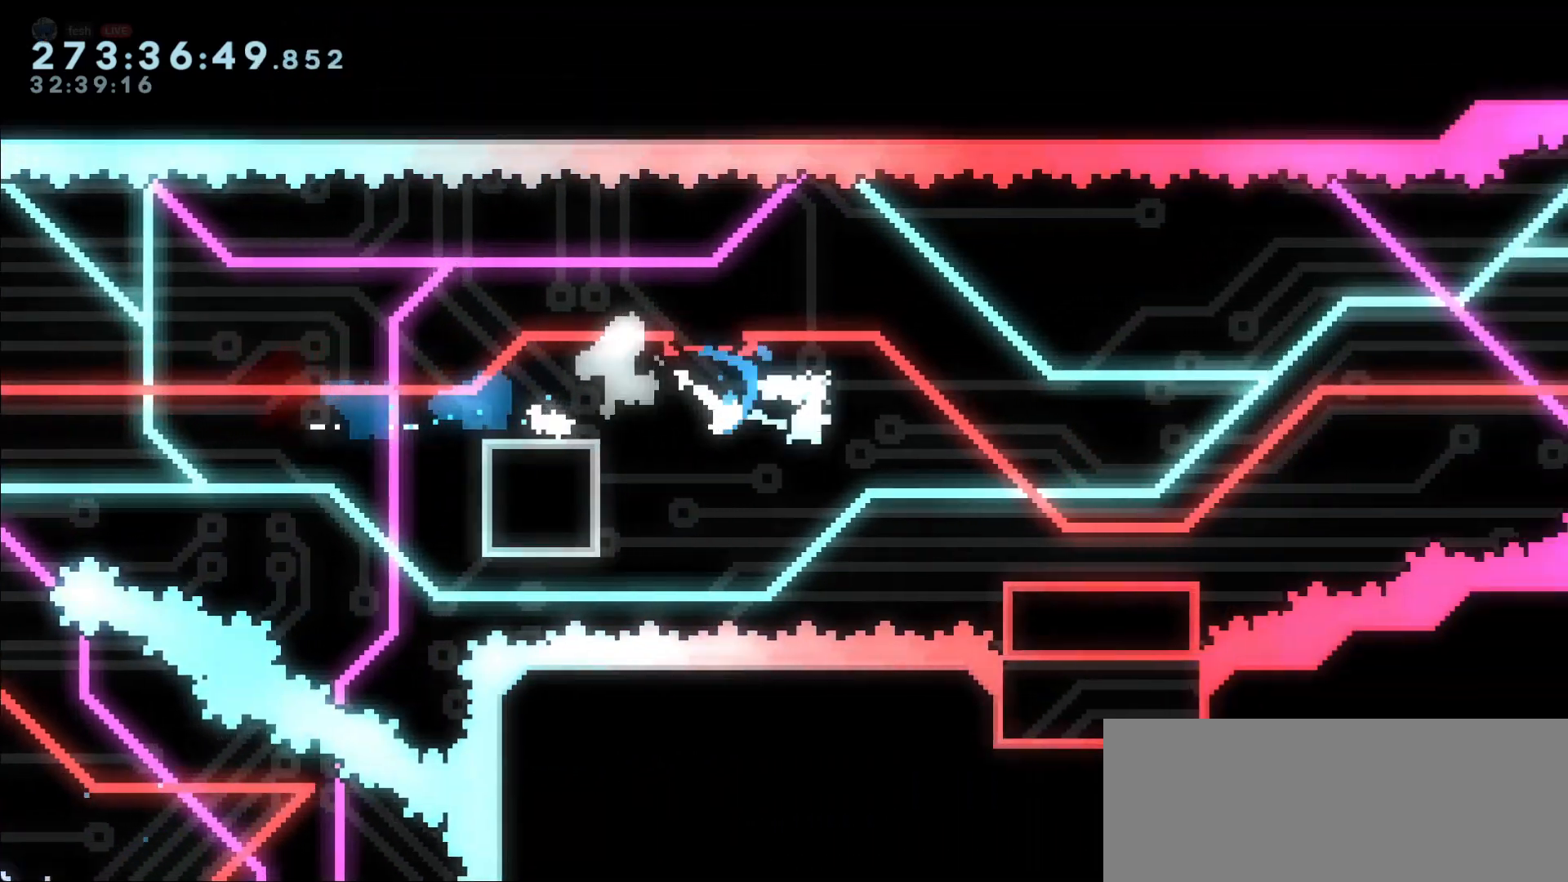
{"keys": ["jump", "right"], "events": [[50, "dash", "up"], [100, "down", "up"], [200, "jump", "down"]]}
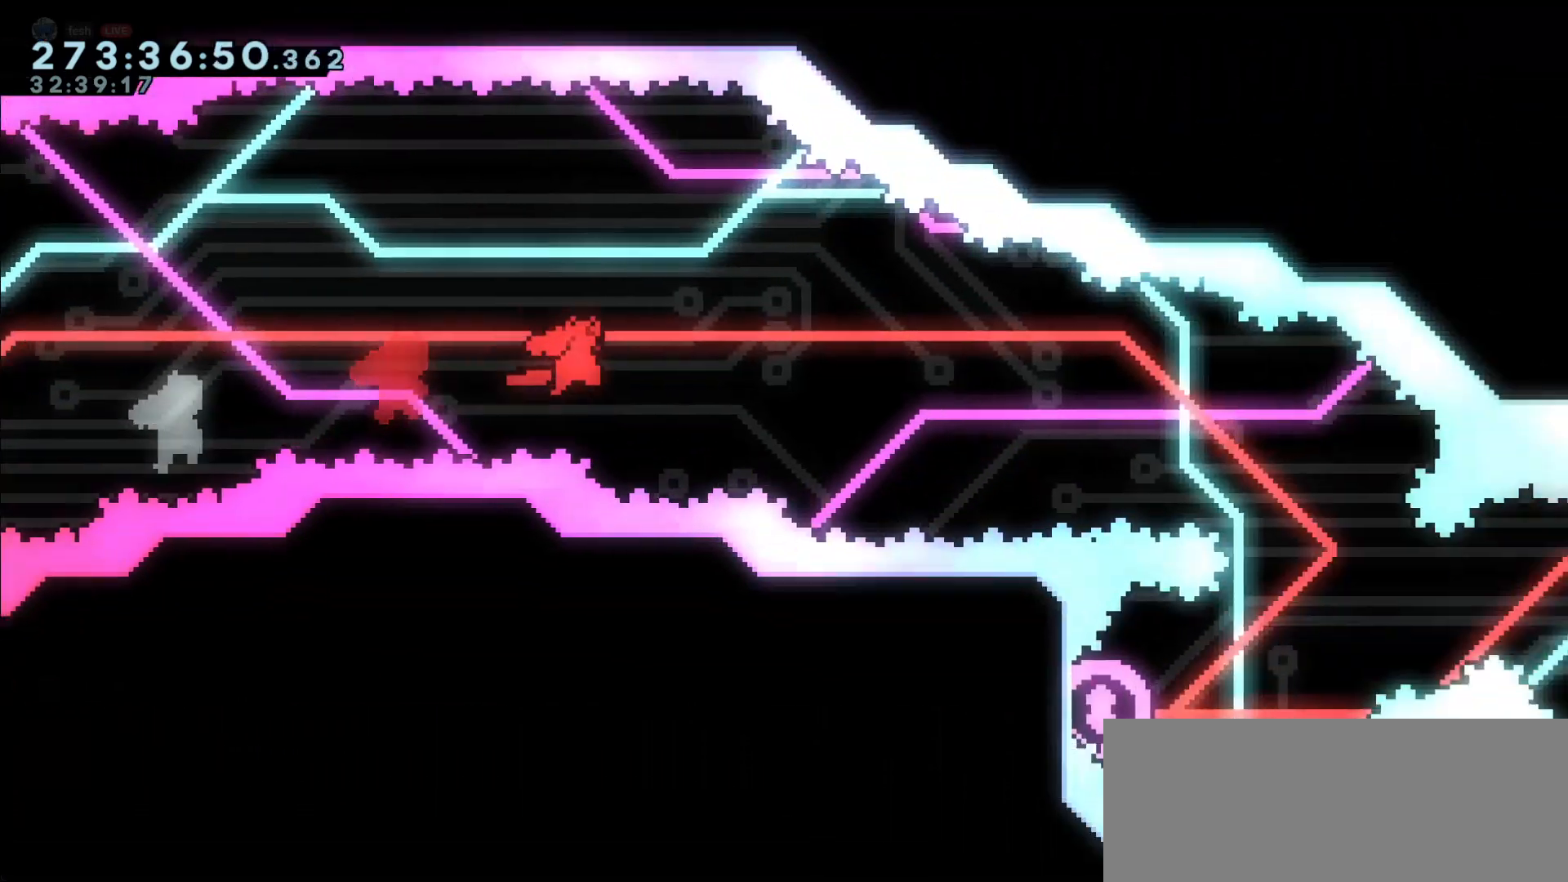
{"keys": ["dash", "down", "left"], "events": [[350, "down", "down"], [383, "left", "down"], [417, "dash", "down"], [417, "right", "up"], [450, "jump", "up"]]}
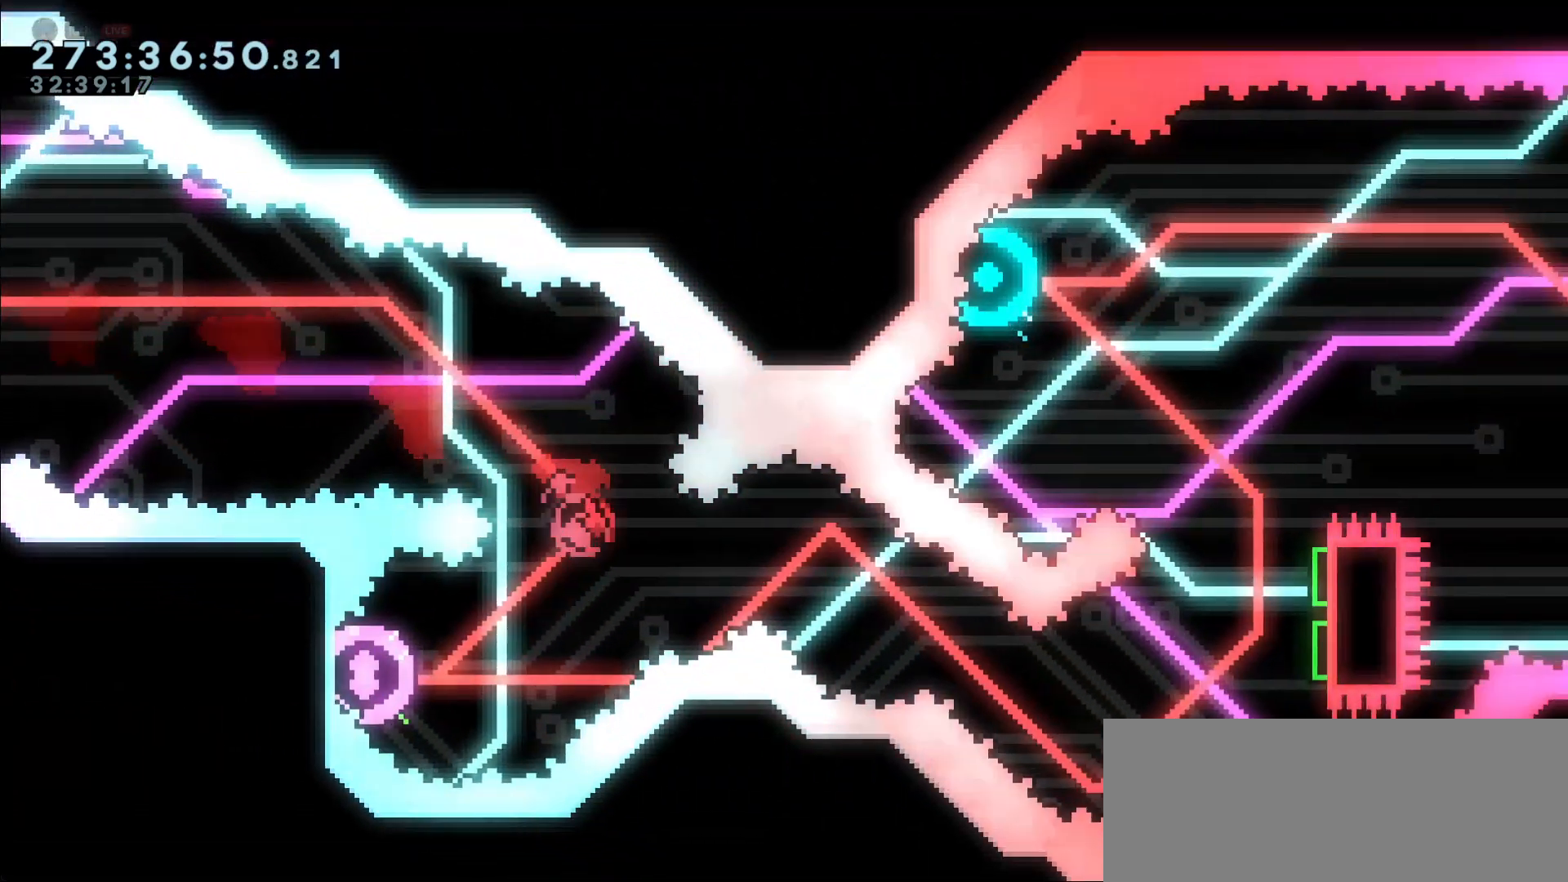
{"keys": ["right"], "events": [[50, "dash", "up"], [83, "down", "up"], [200, "left", "up"], [200, "right", "down"]]}
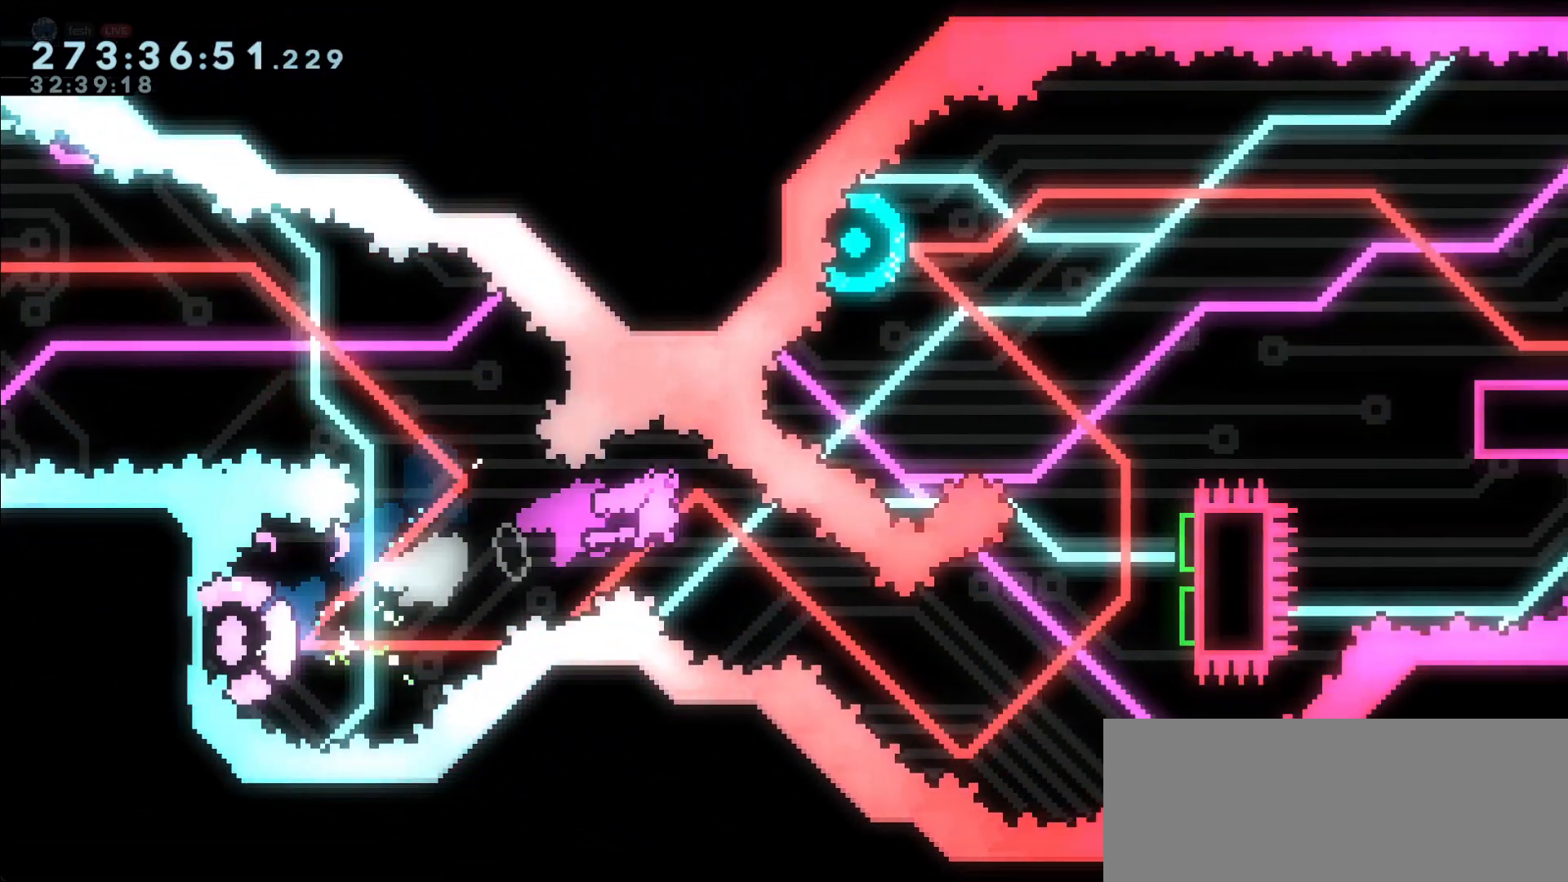
{"keys": ["left", "right", "up"], "events": [[17, "dash", "down"], [17, "down", "down"], [200, "dash", "up"], [250, "down", "up"], [300, "dash", "down"], [300, "up", "down"], [483, "dash", "up"], [483, "left", "down"]]}
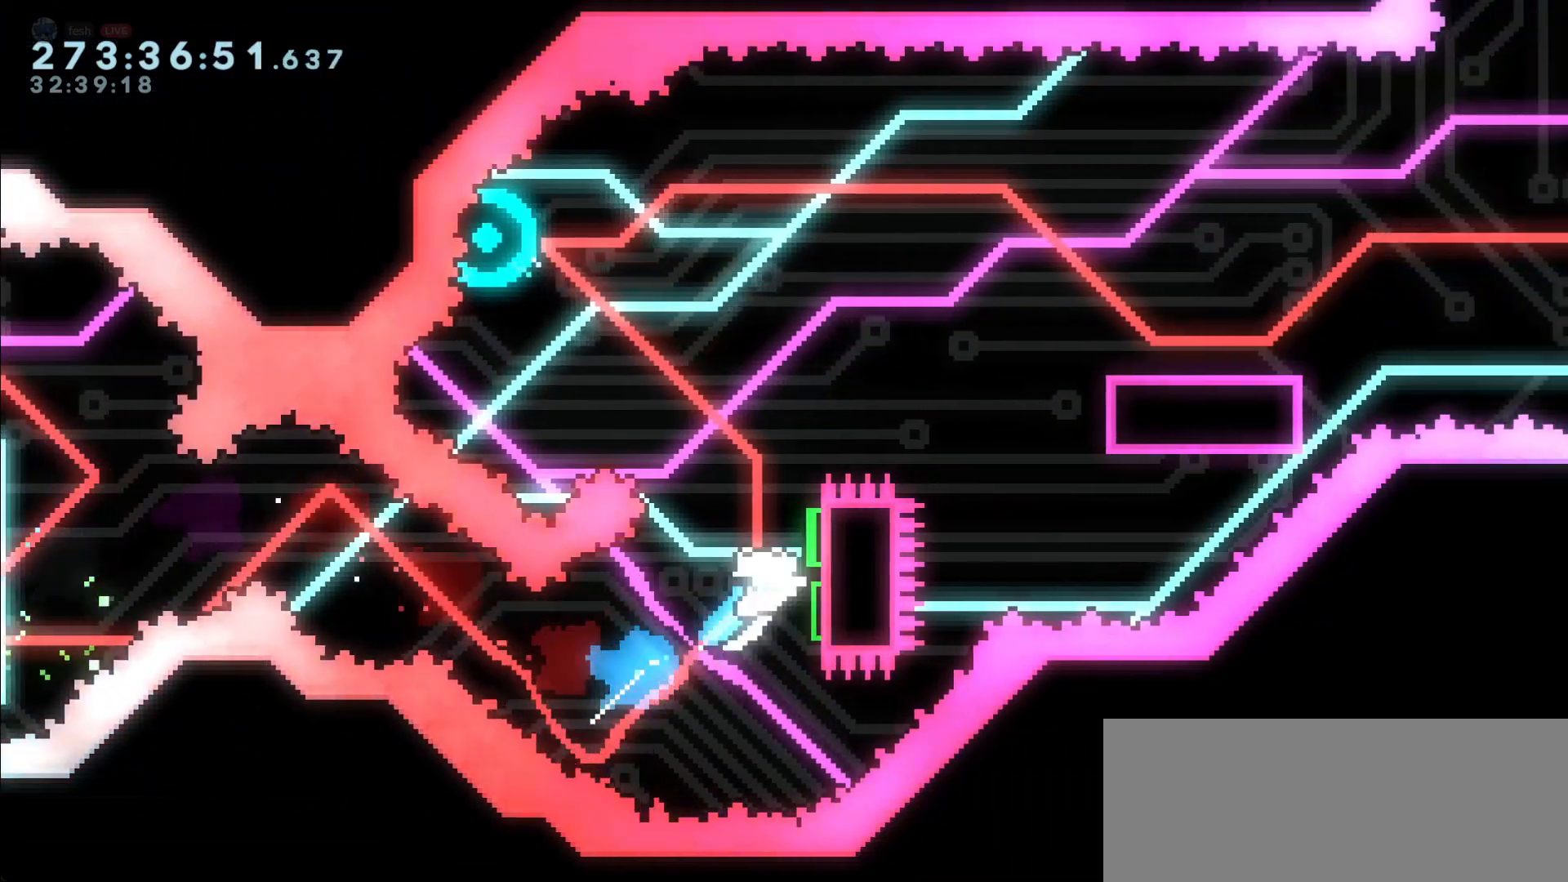
{"keys": ["dash", "down", "right"], "events": [[33, "right", "up"], [33, "up", "up"], [167, "right", "down"], [217, "left", "up"], [500, "dash", "down"], [500, "down", "down"]]}
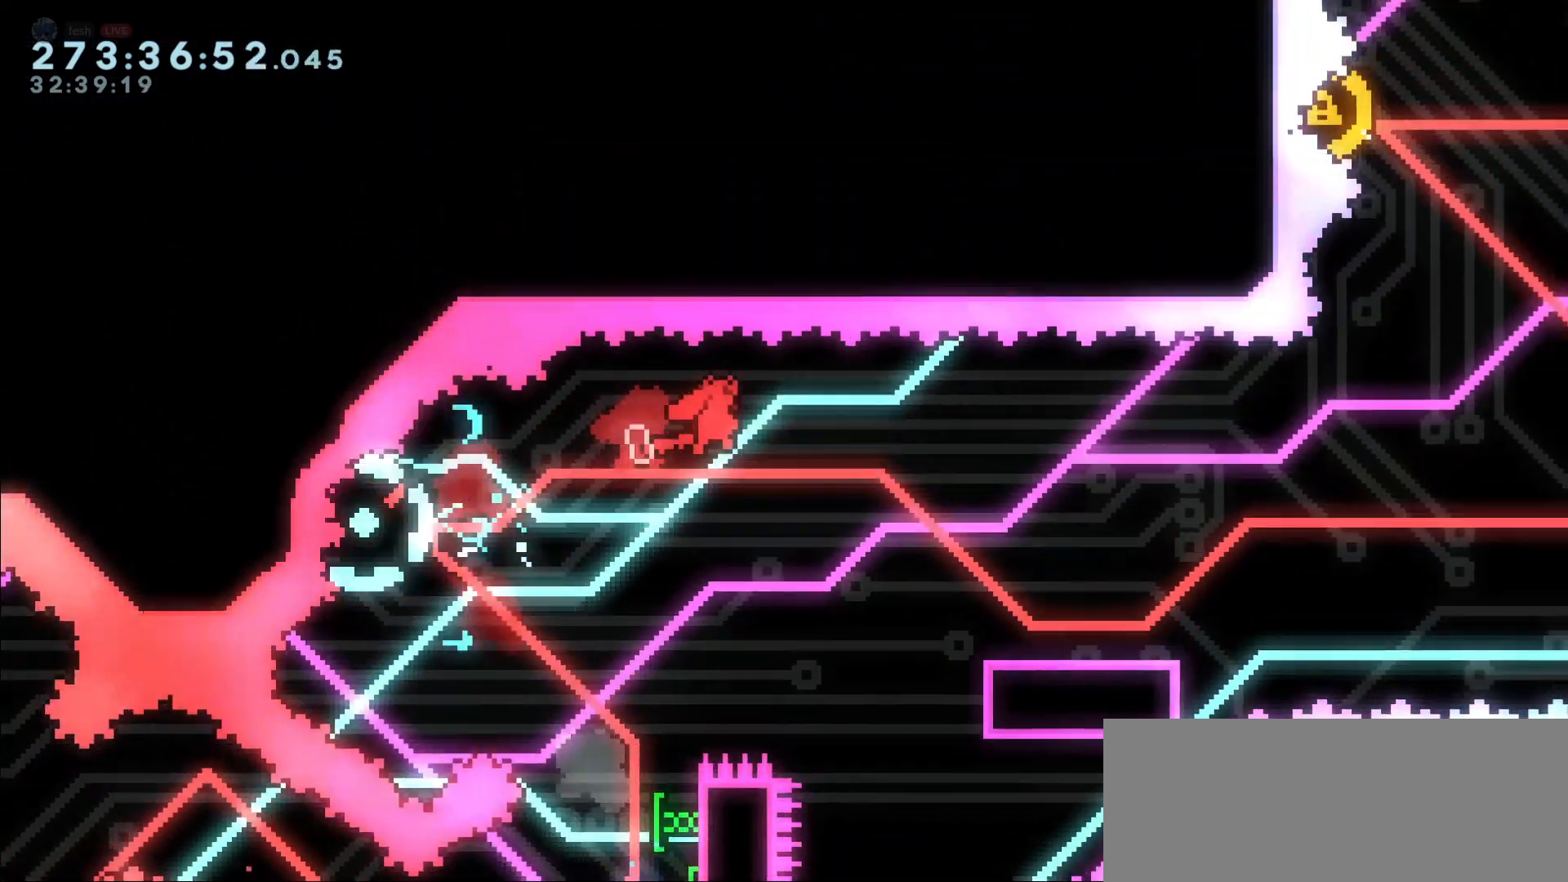
{"keys": ["jump", "right"], "events": [[183, "dash", "up"], [233, "down", "up"], [367, "jump", "down"]]}
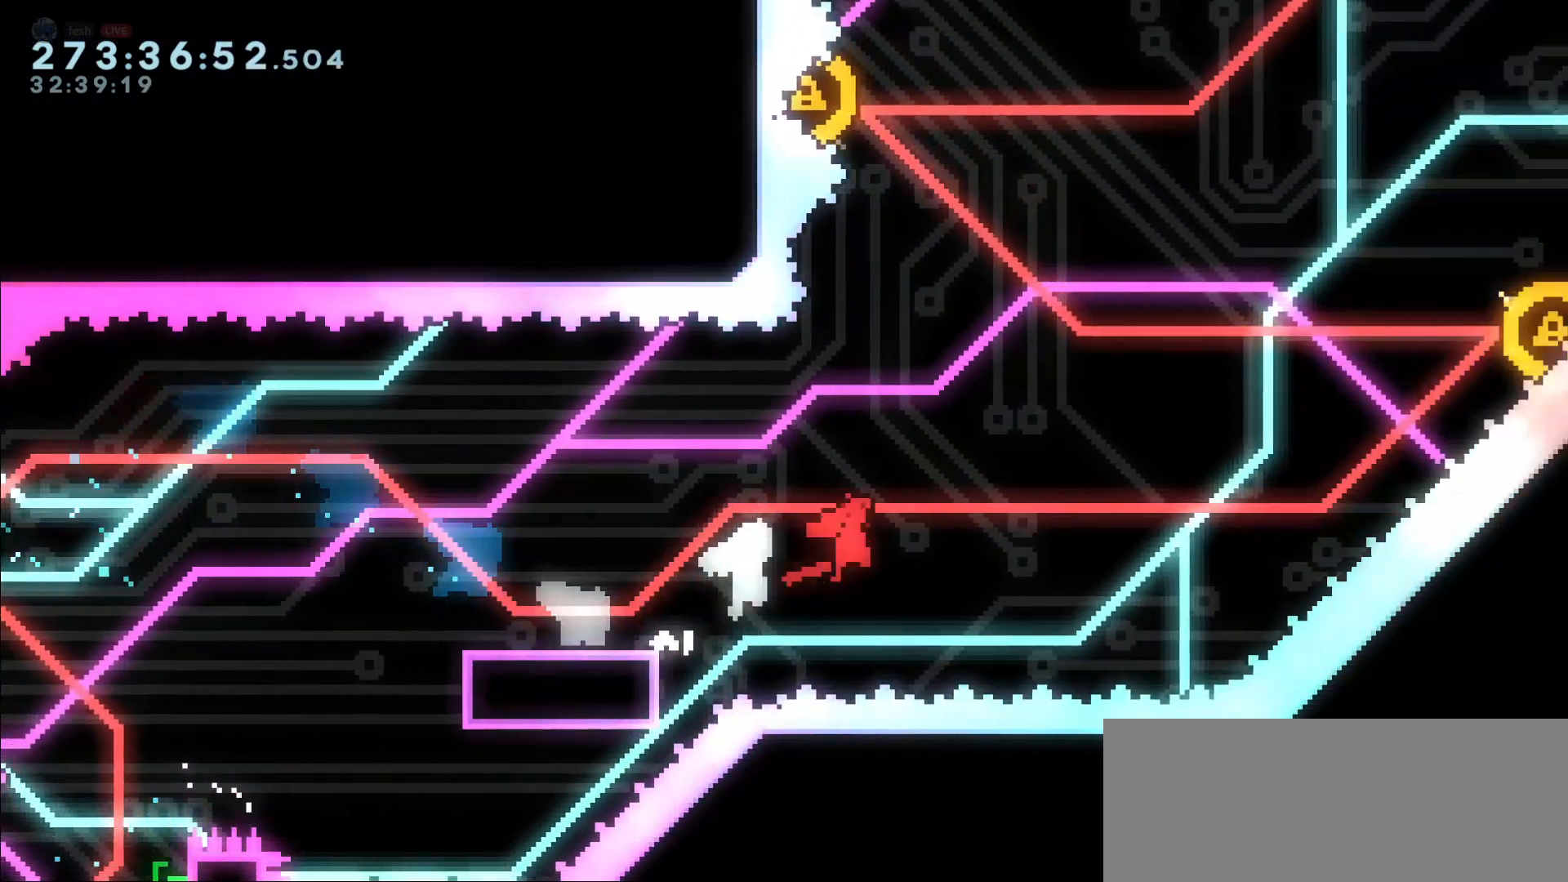
{"keys": ["dash", "right", "up"], "events": [[250, "dash", "down"], [250, "up", "down"], [300, "jump", "up"]]}
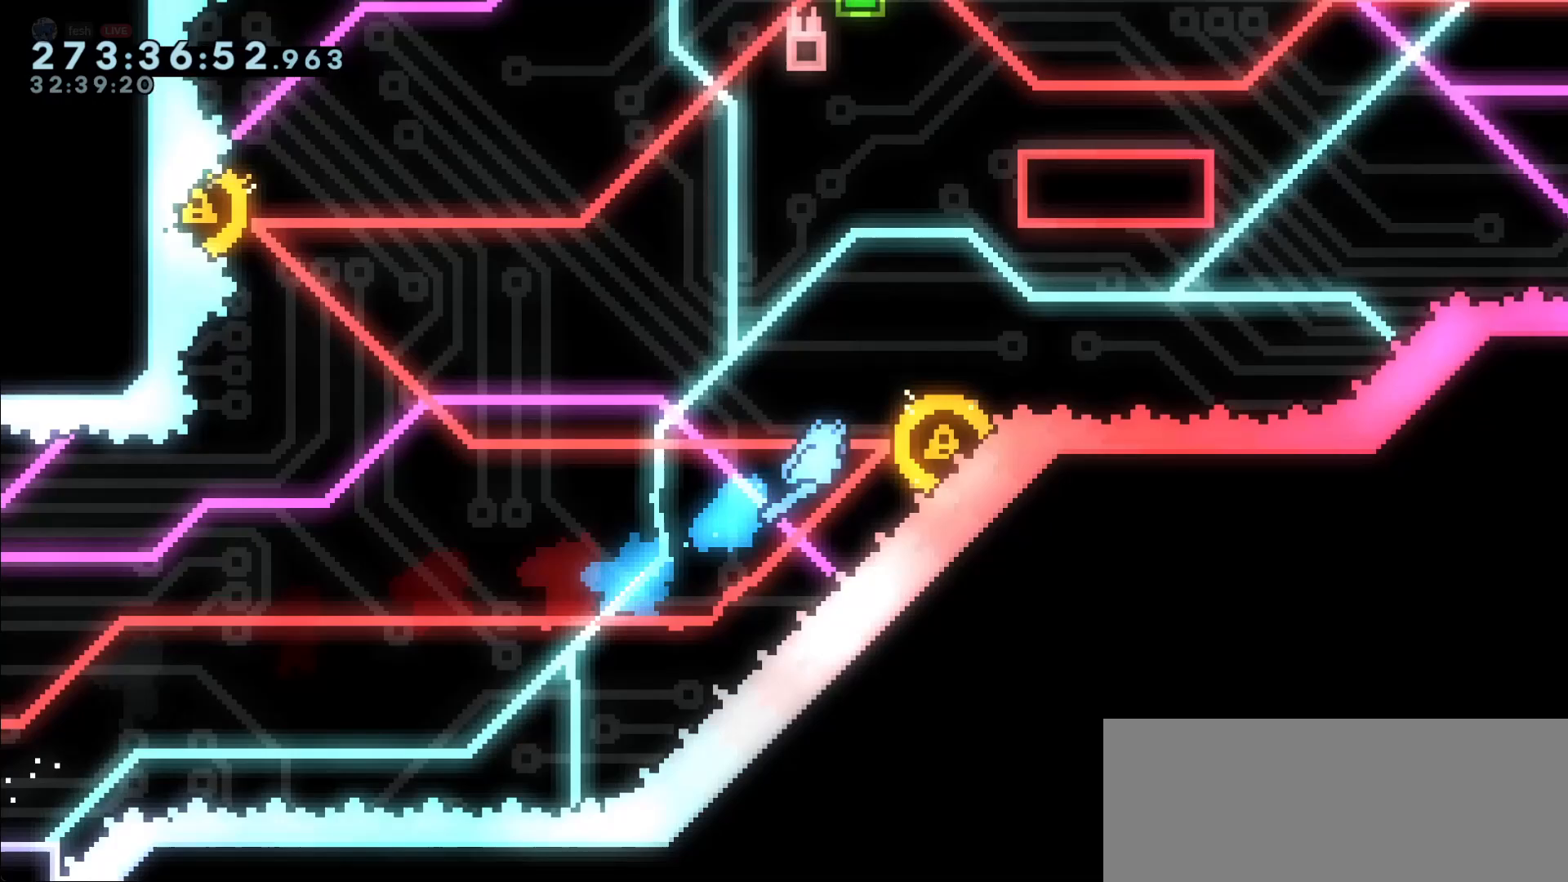
{"keys": ["grab", "left"], "events": [[33, "grab", "down"], [83, "dash", "up"], [83, "left", "down"], [117, "right", "up"], [117, "up", "up"]]}
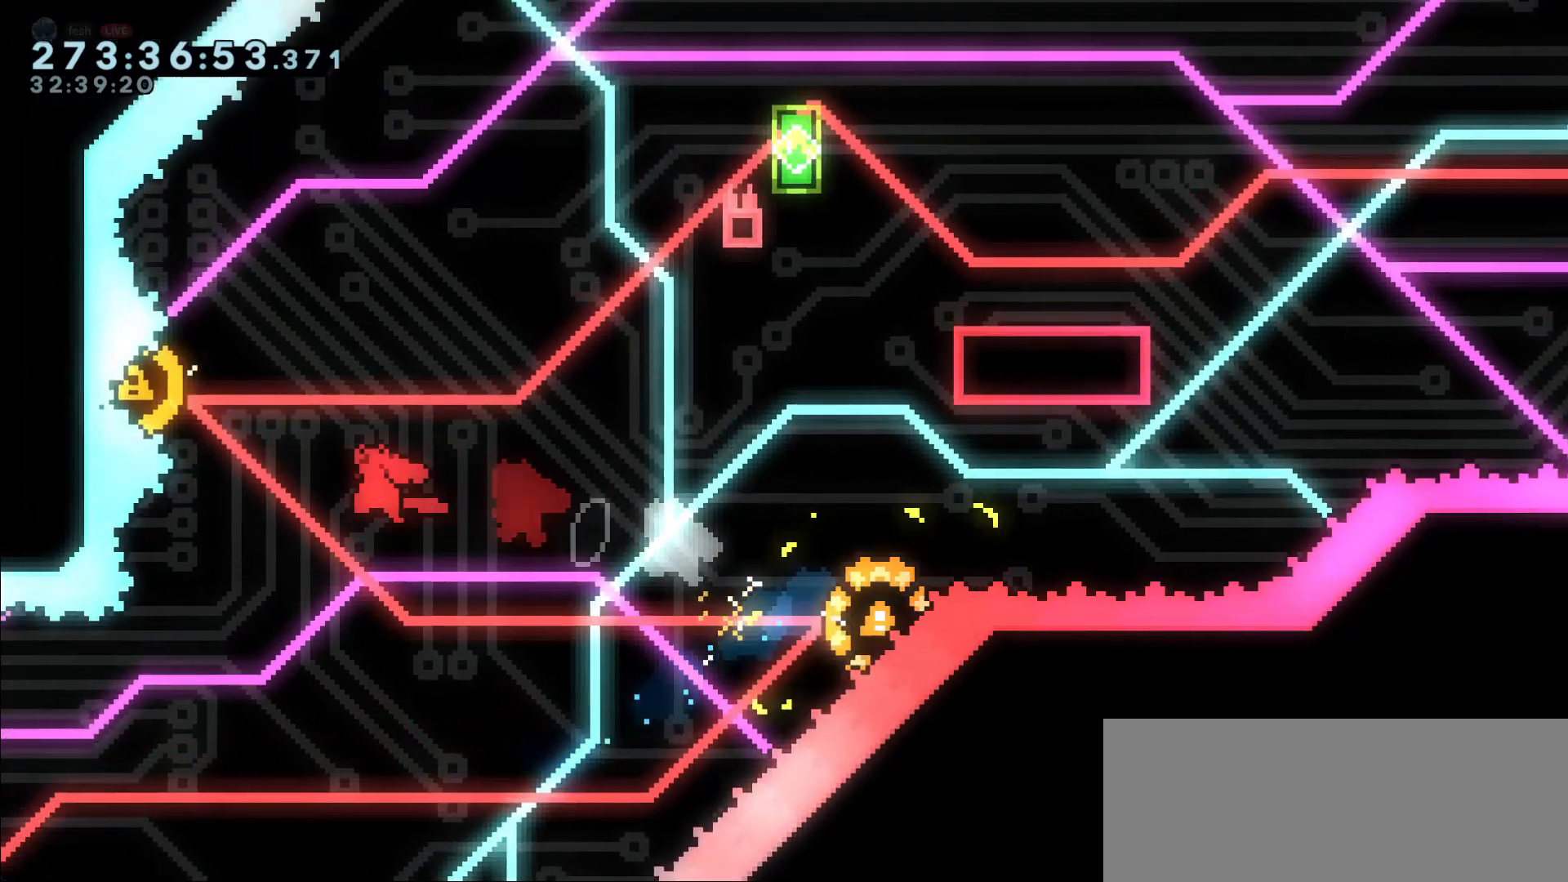
{"keys": ["grab", "right", "up"], "events": [[50, "dash", "down"], [50, "up", "down"], [233, "dash", "up"], [233, "right", "down"], [233, "up", "up"], [283, "left", "up"], [500, "up", "down"]]}
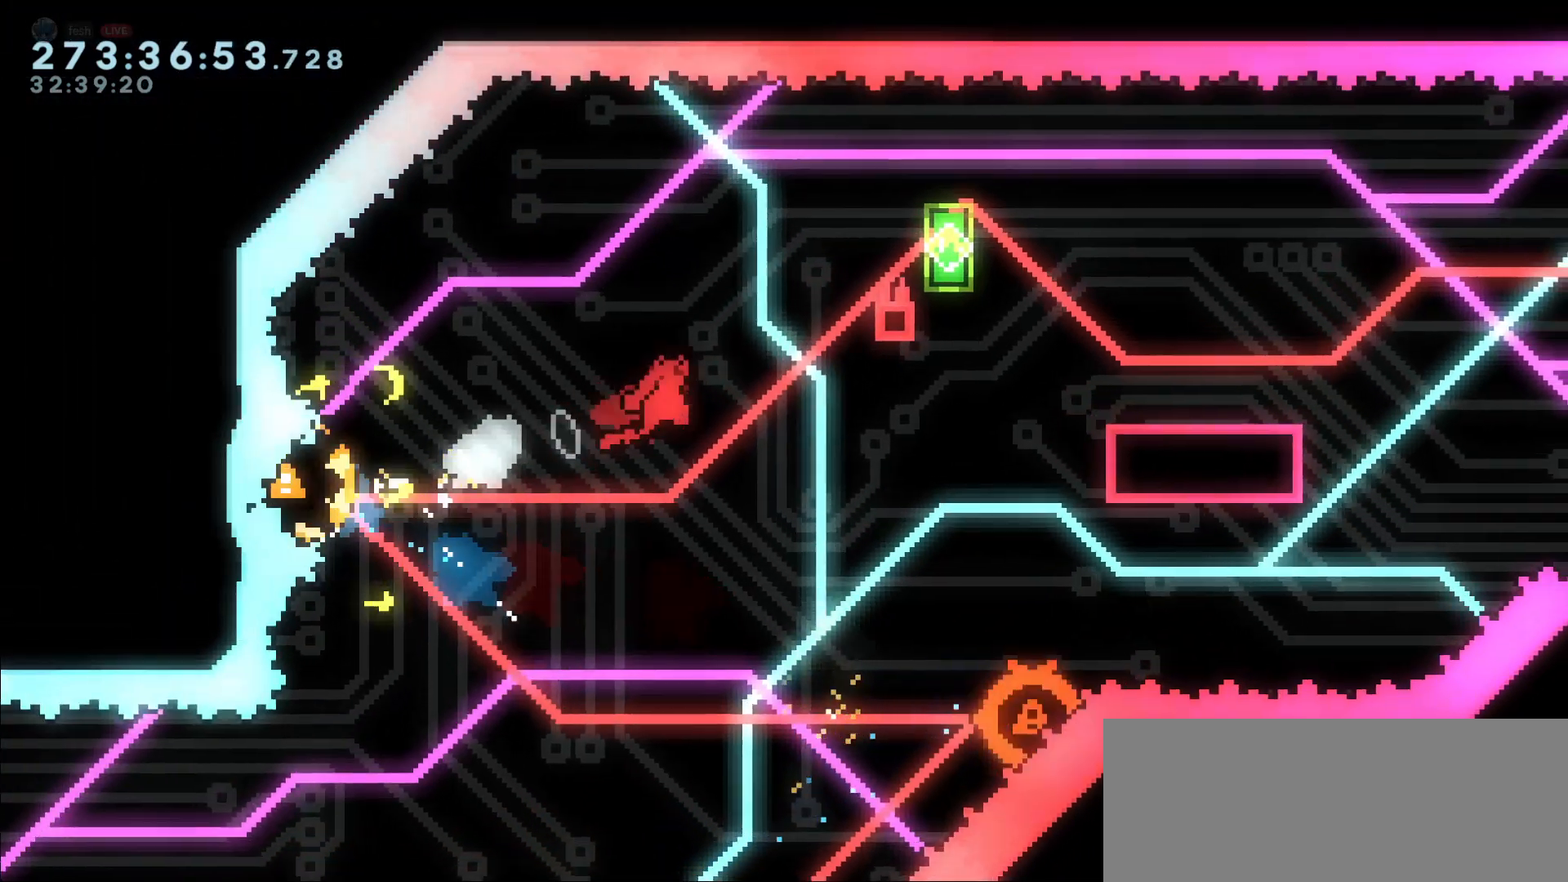
{"keys": ["down", "grab", "right"], "events": [[50, "dash", "down"], [250, "dash", "up"], [250, "jump", "down"], [250, "up", "up"], [300, "dash", "down"], [333, "down", "down"], [333, "jump", "up"], [483, "dash", "up"]]}